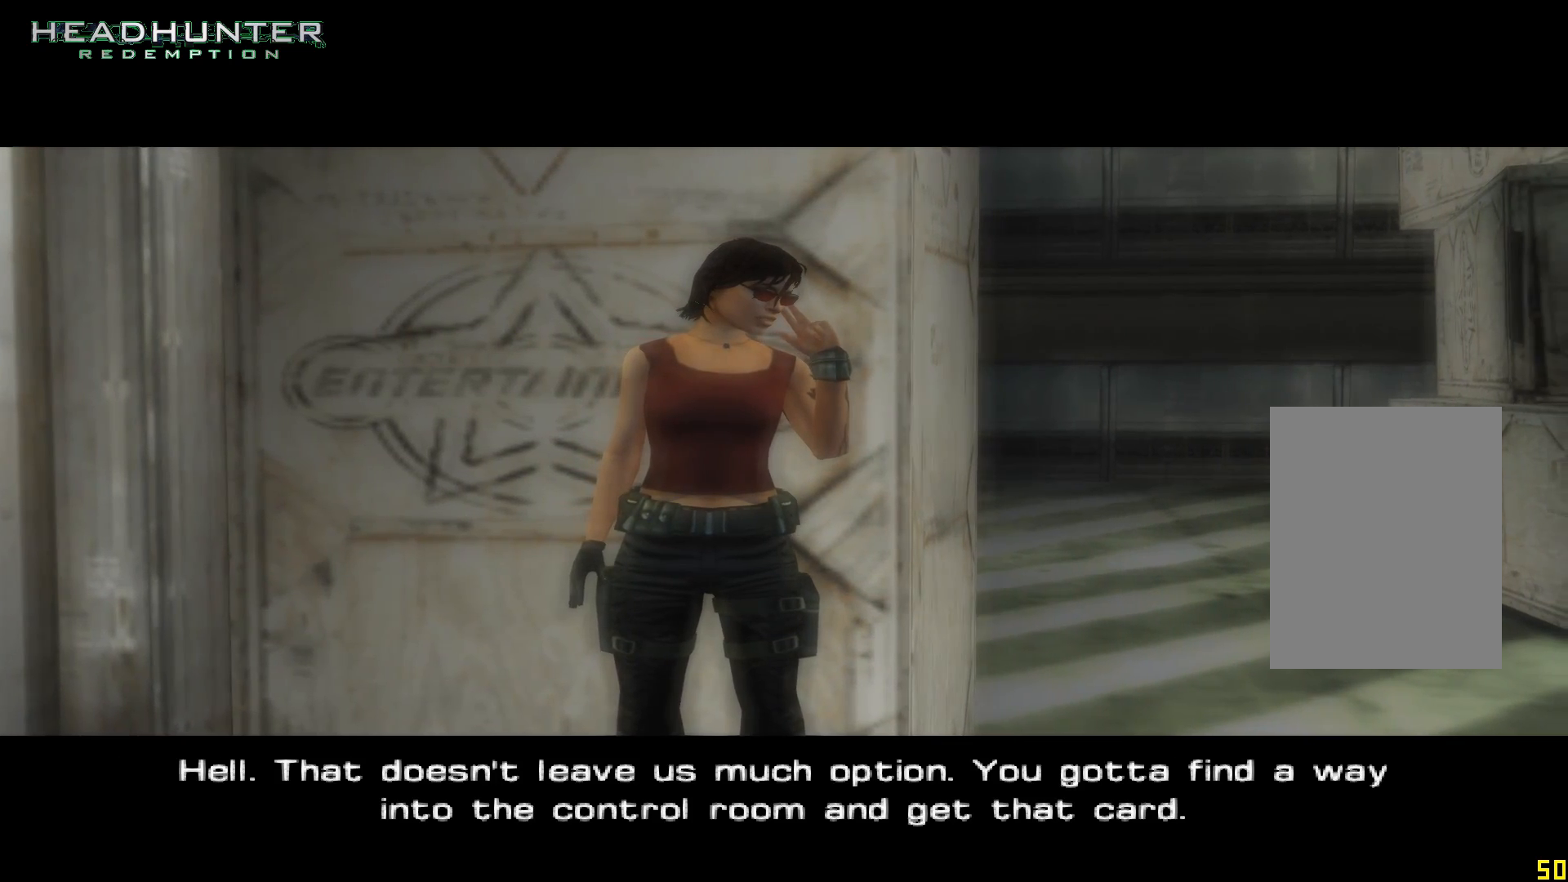
Gameplay with a controller (Xbox layout); each line is a JSON object with the inputs held at the frame after it. "events" lists button and stick changes between this image and that frame as [ms after this image, input, new state], when the widget could be followed in between. Not read: L3.
{"buttons": [], "left_stick": "up", "right_stick": "center", "events": []}
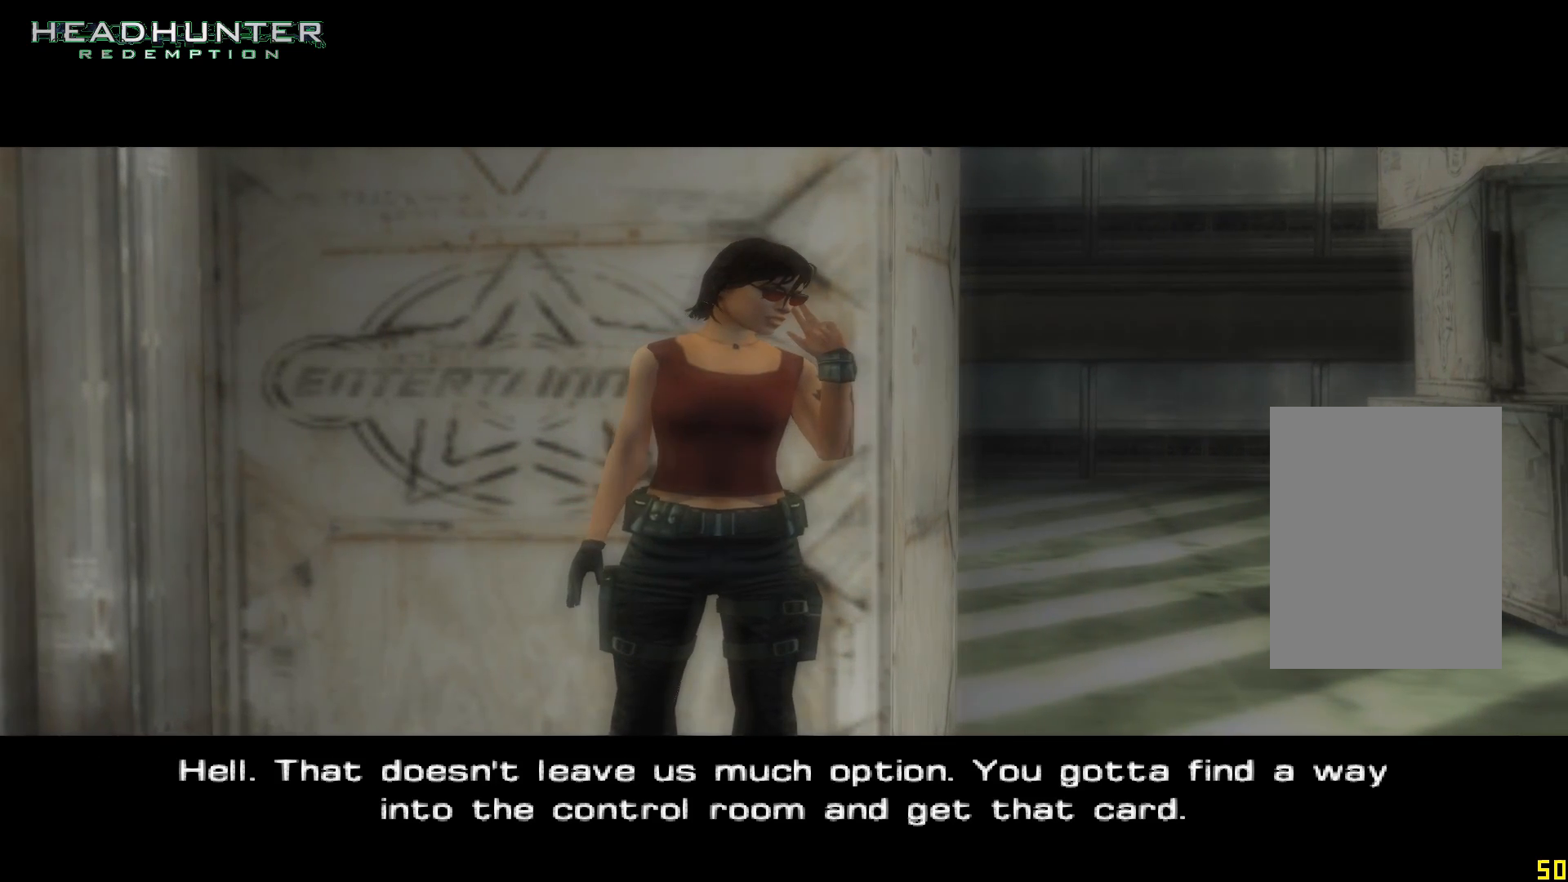
{"buttons": [], "left_stick": "up", "right_stick": "center", "events": []}
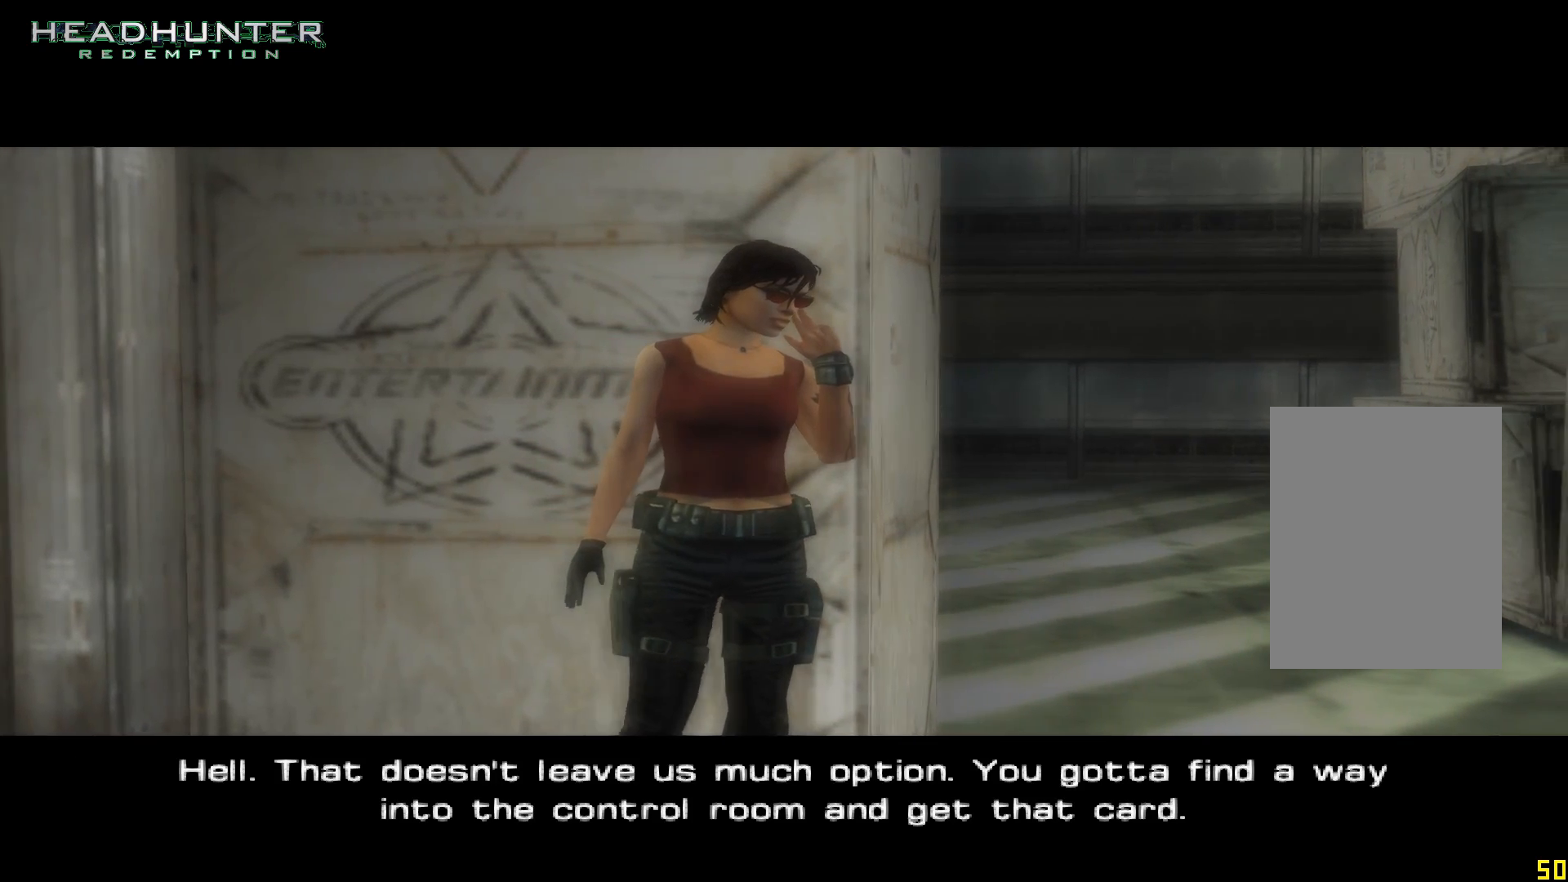
{"buttons": [], "left_stick": "up", "right_stick": "center", "events": []}
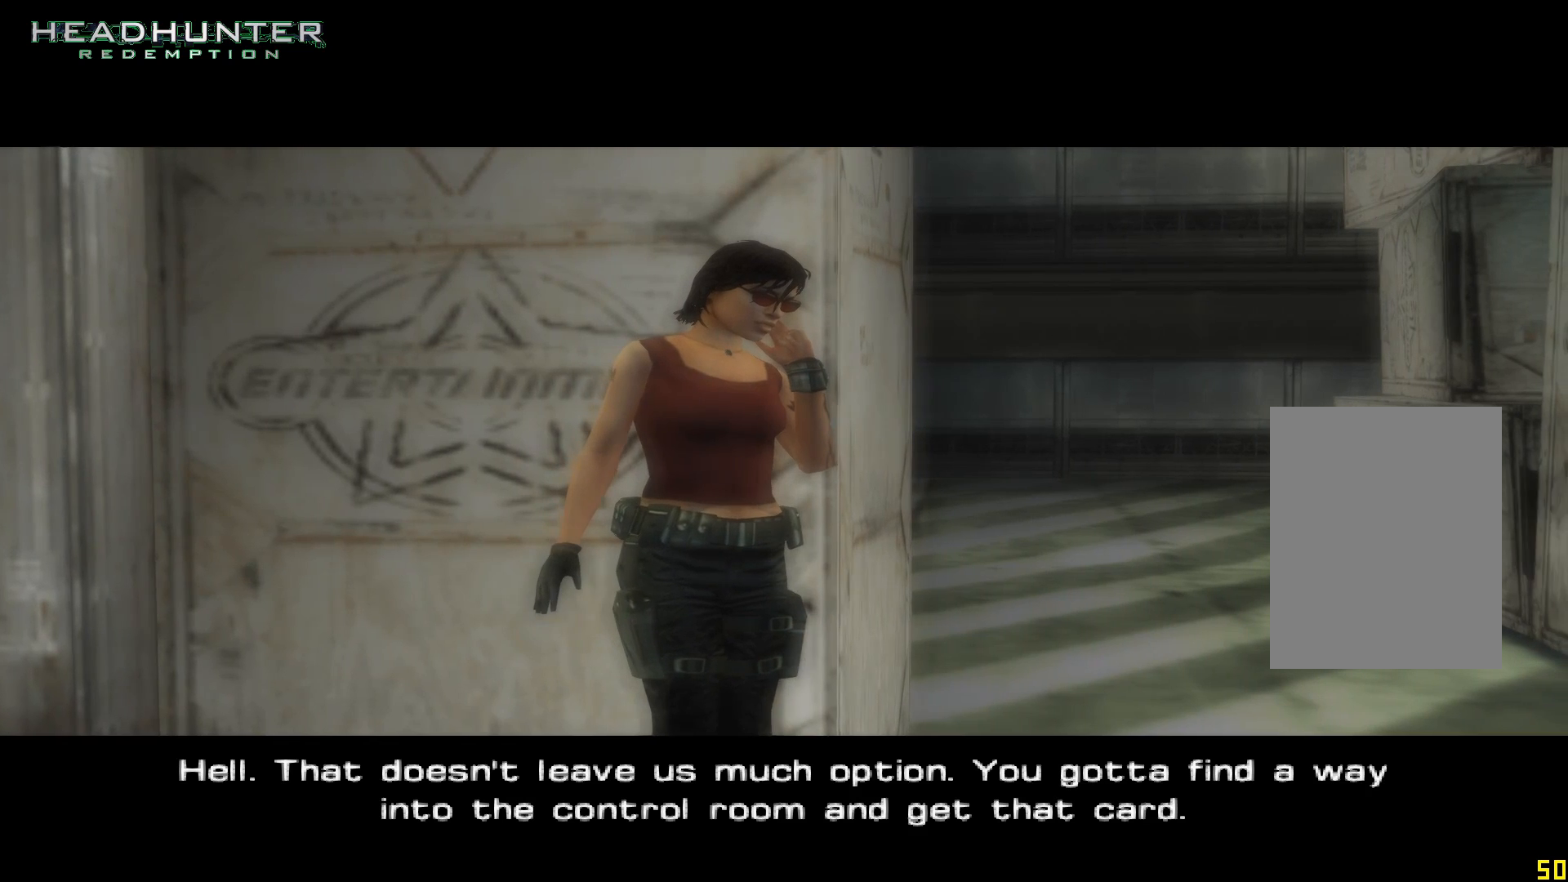
{"buttons": [], "left_stick": "up", "right_stick": "center", "events": []}
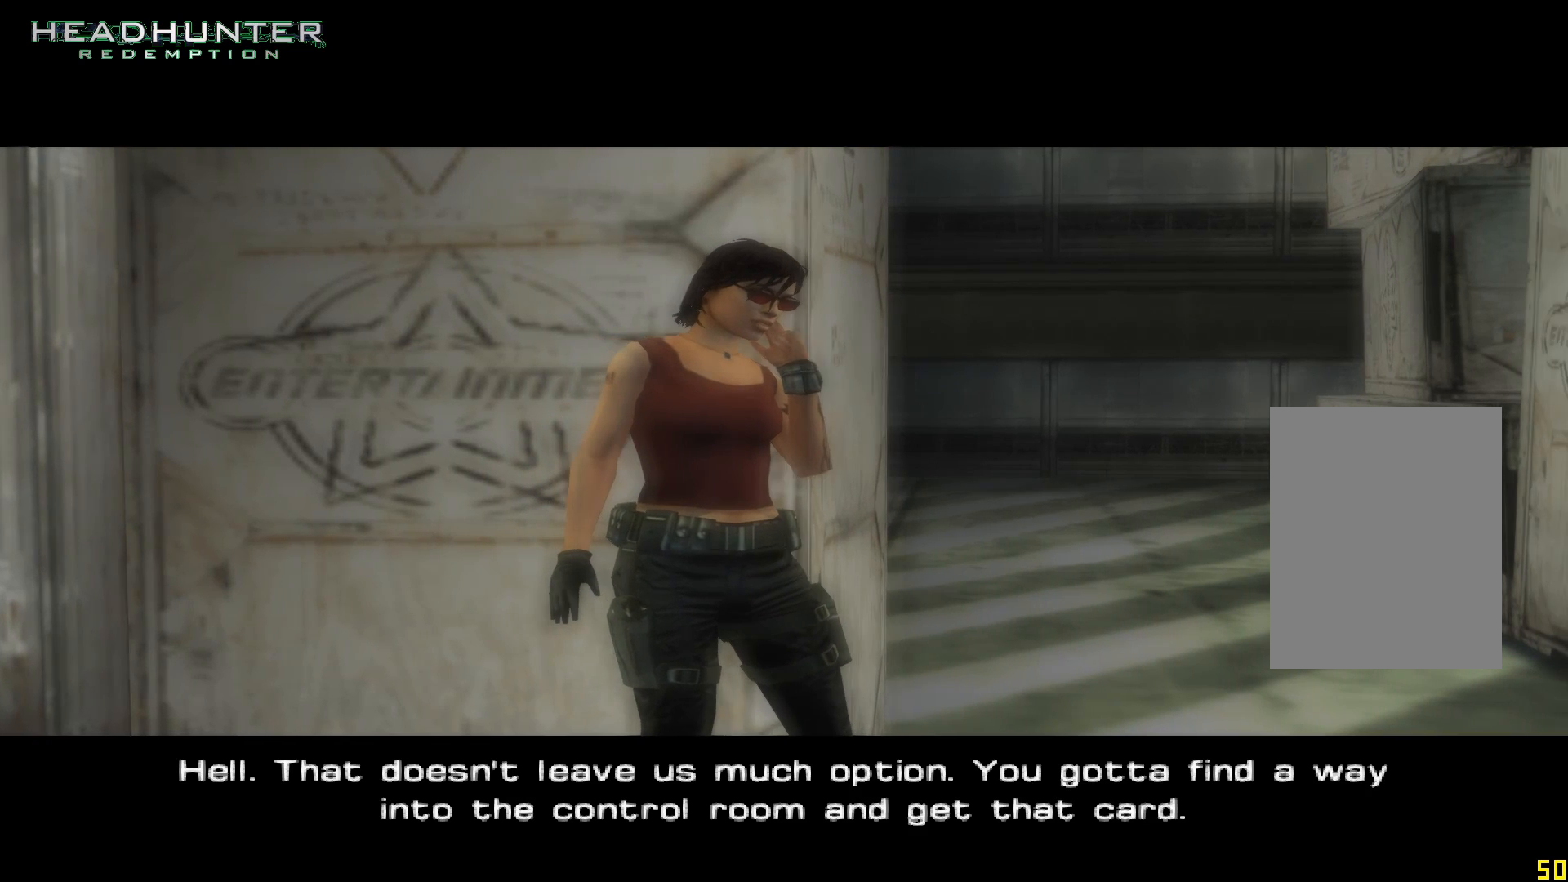
{"buttons": [], "left_stick": "up", "right_stick": "center", "events": []}
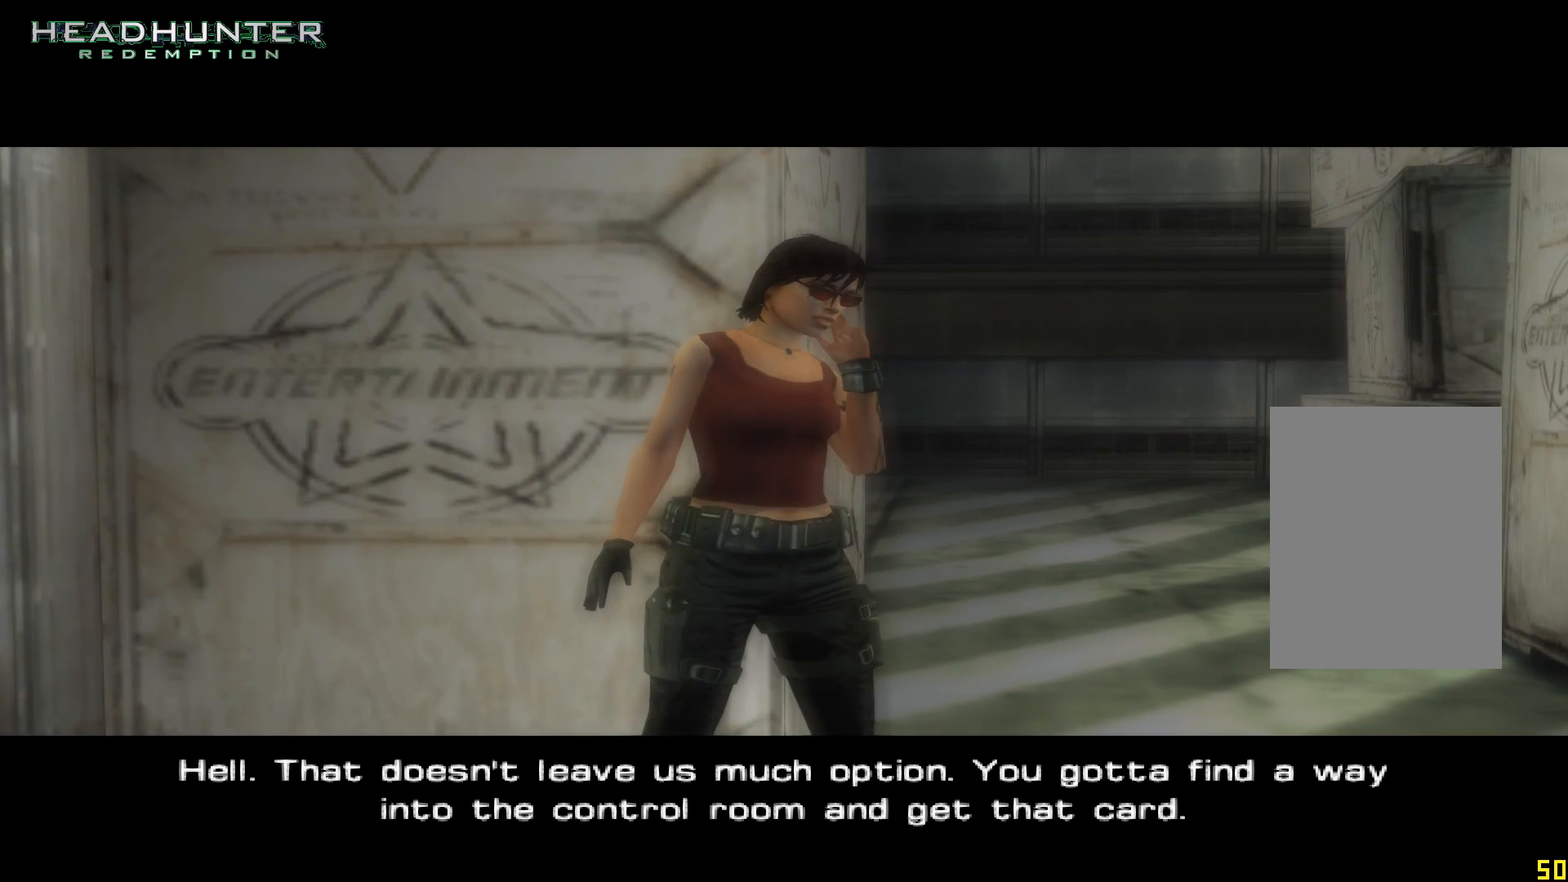
{"buttons": [], "left_stick": "up", "right_stick": "center", "events": []}
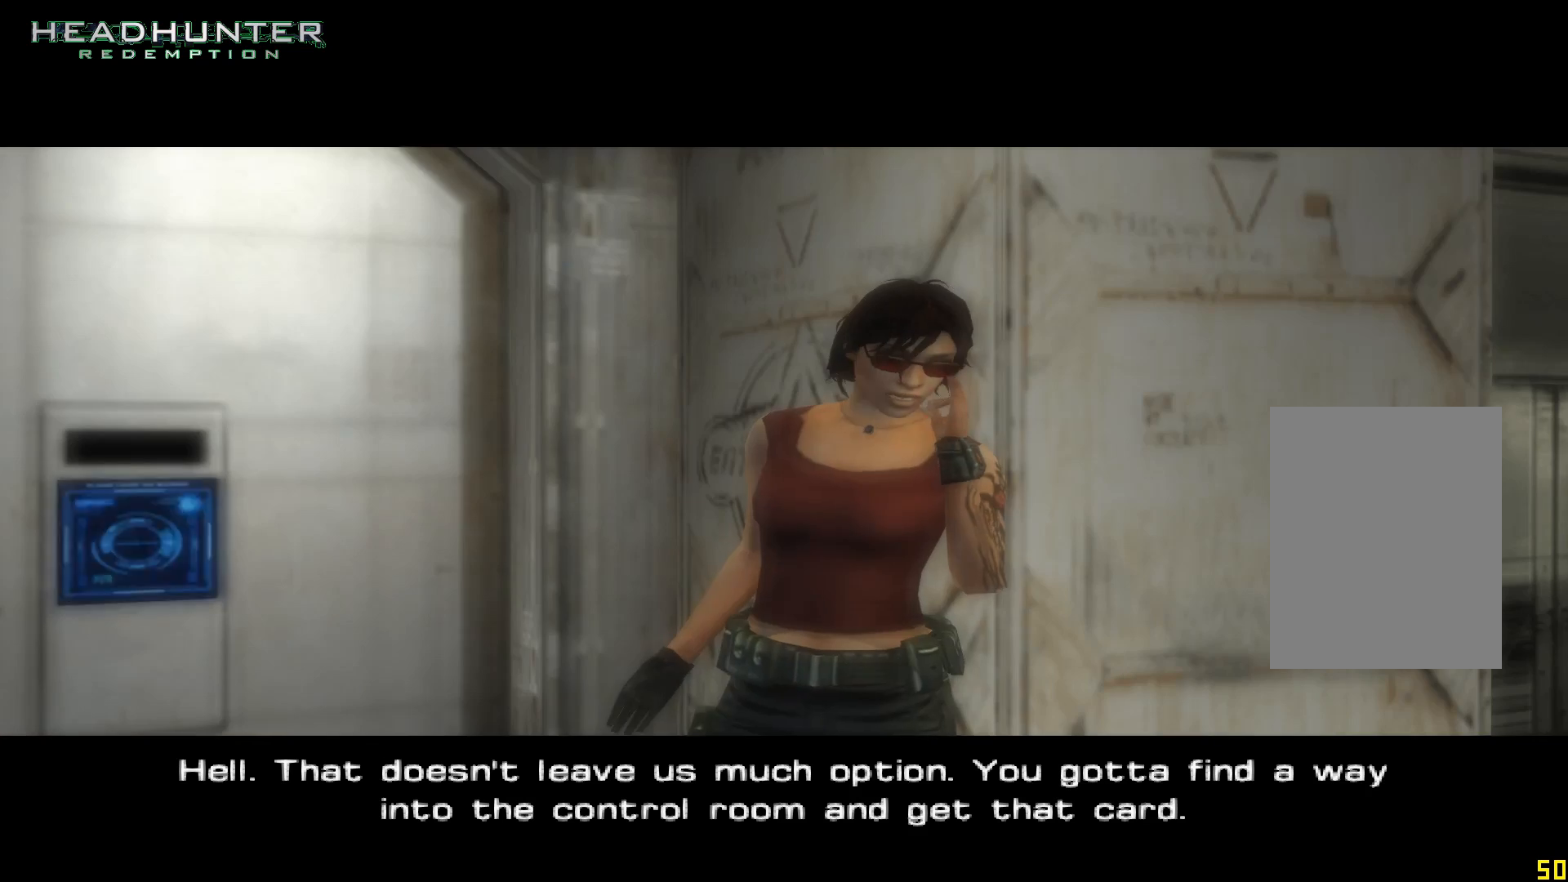
{"buttons": [], "left_stick": "up", "right_stick": "center", "events": []}
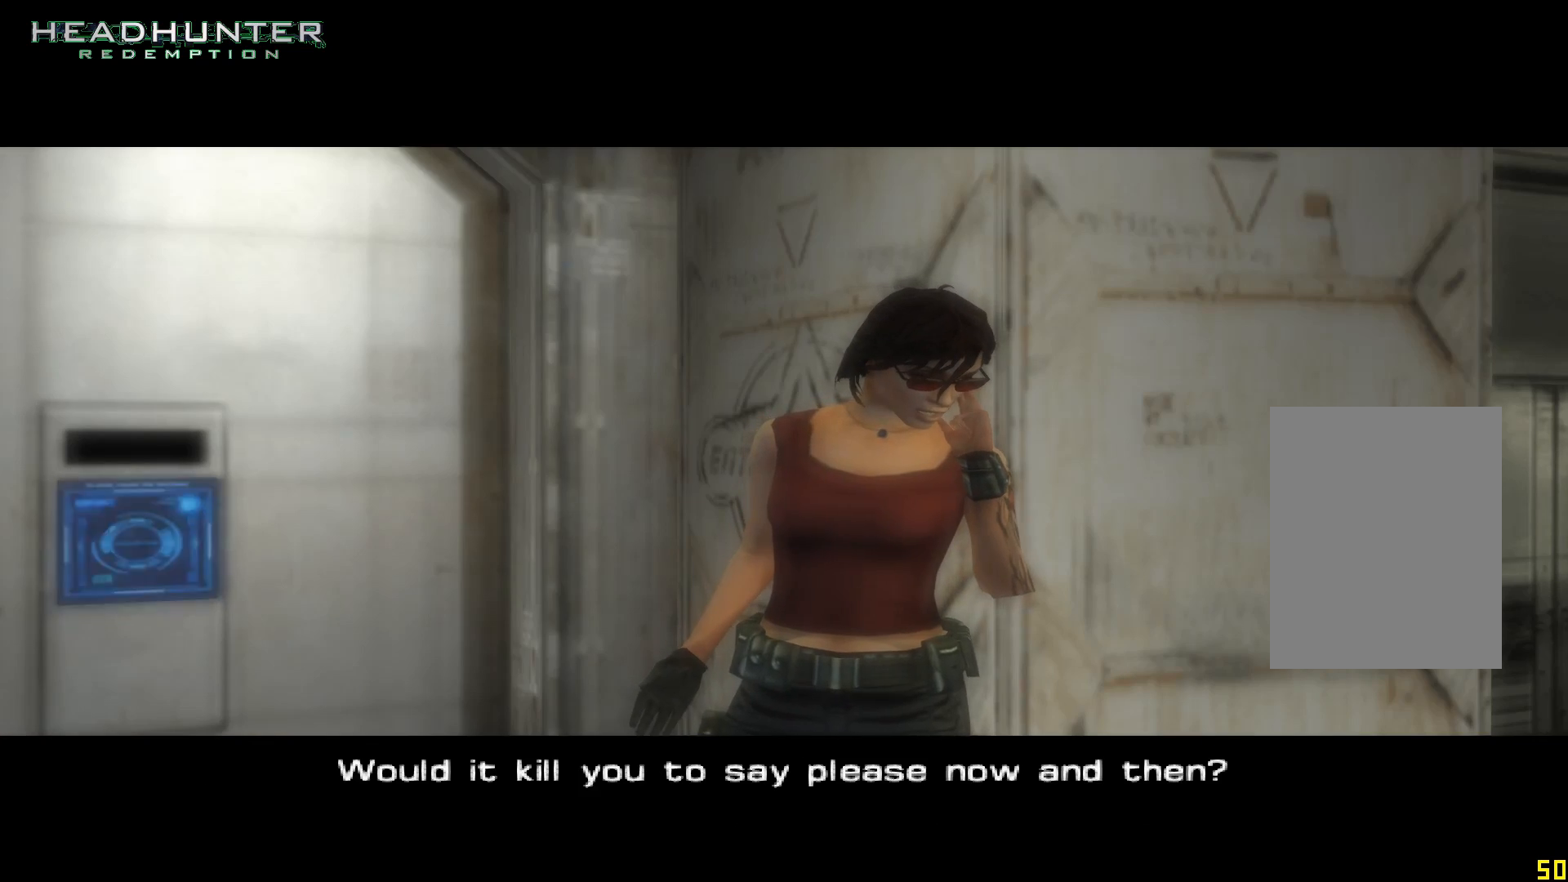
{"buttons": [], "left_stick": "up", "right_stick": "center", "events": []}
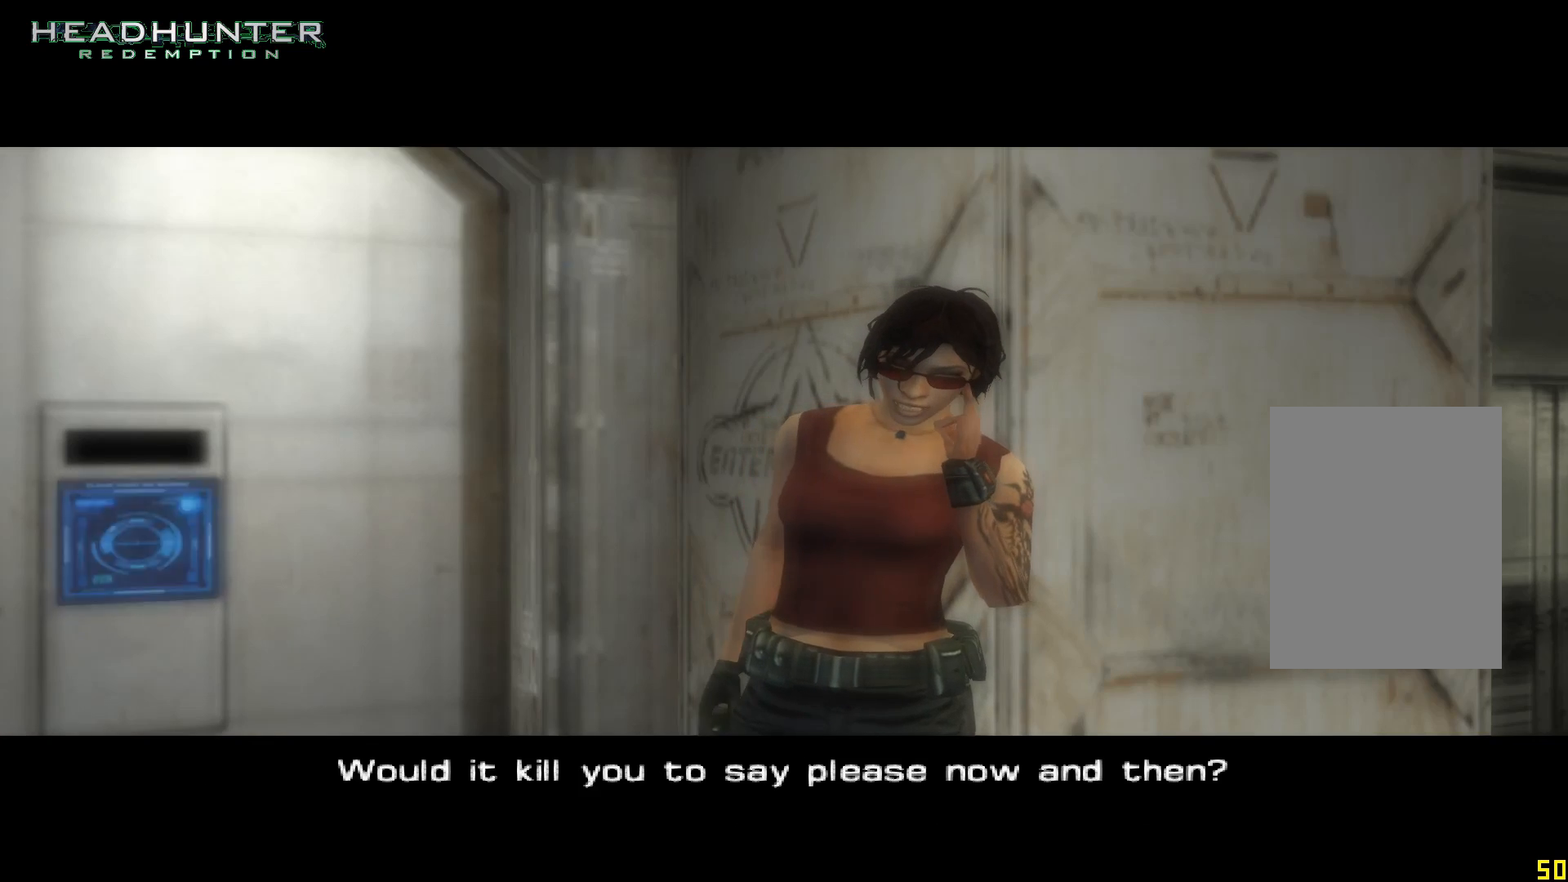
{"buttons": [], "left_stick": "up", "right_stick": "center", "events": []}
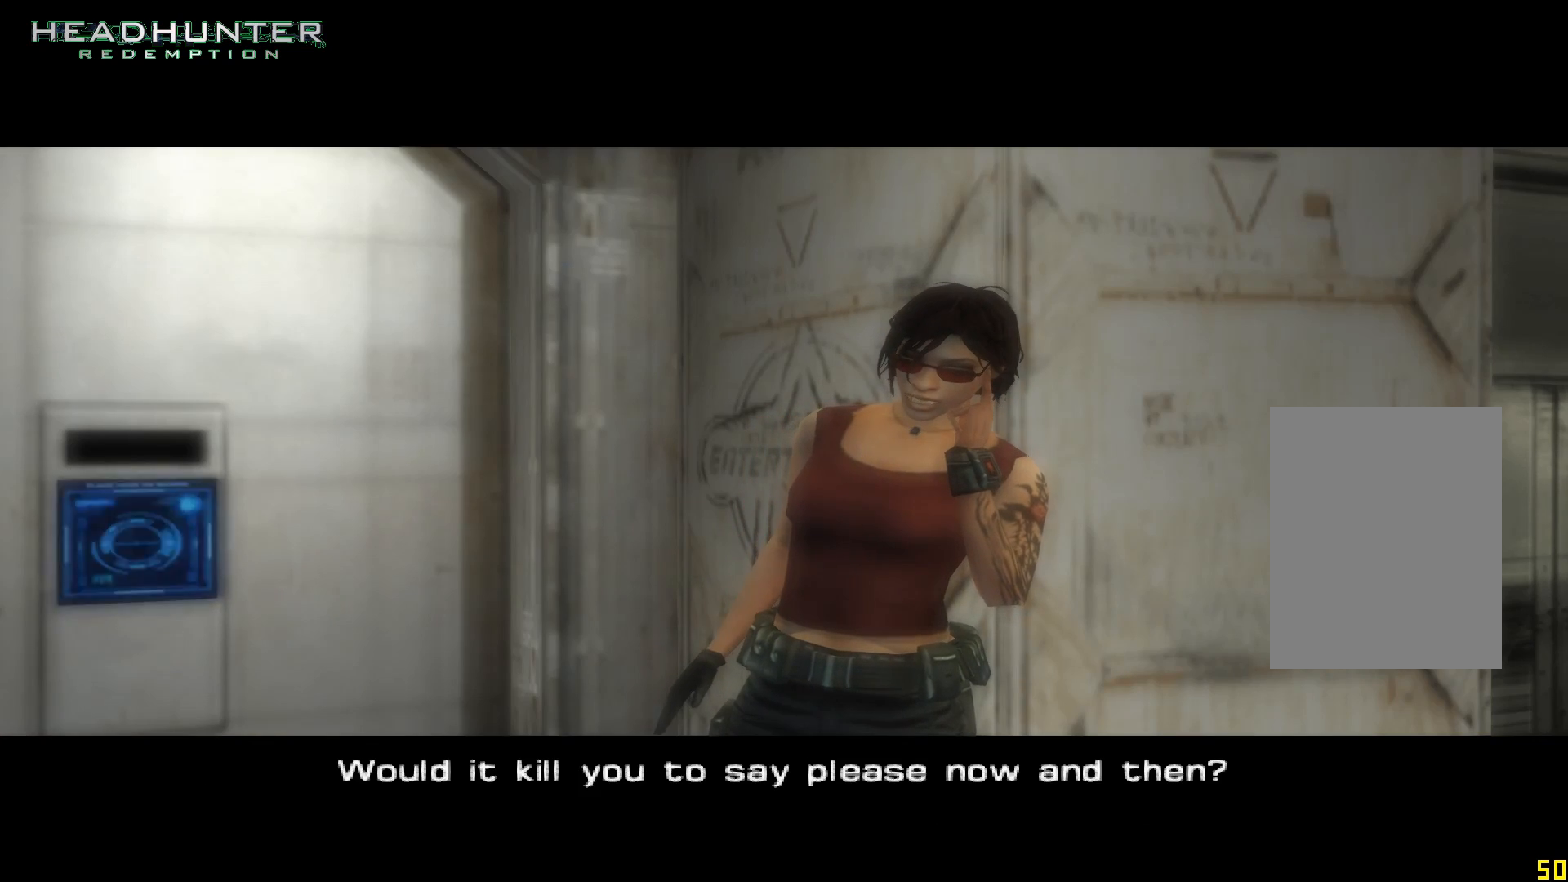
{"buttons": [], "left_stick": "up", "right_stick": "center", "events": []}
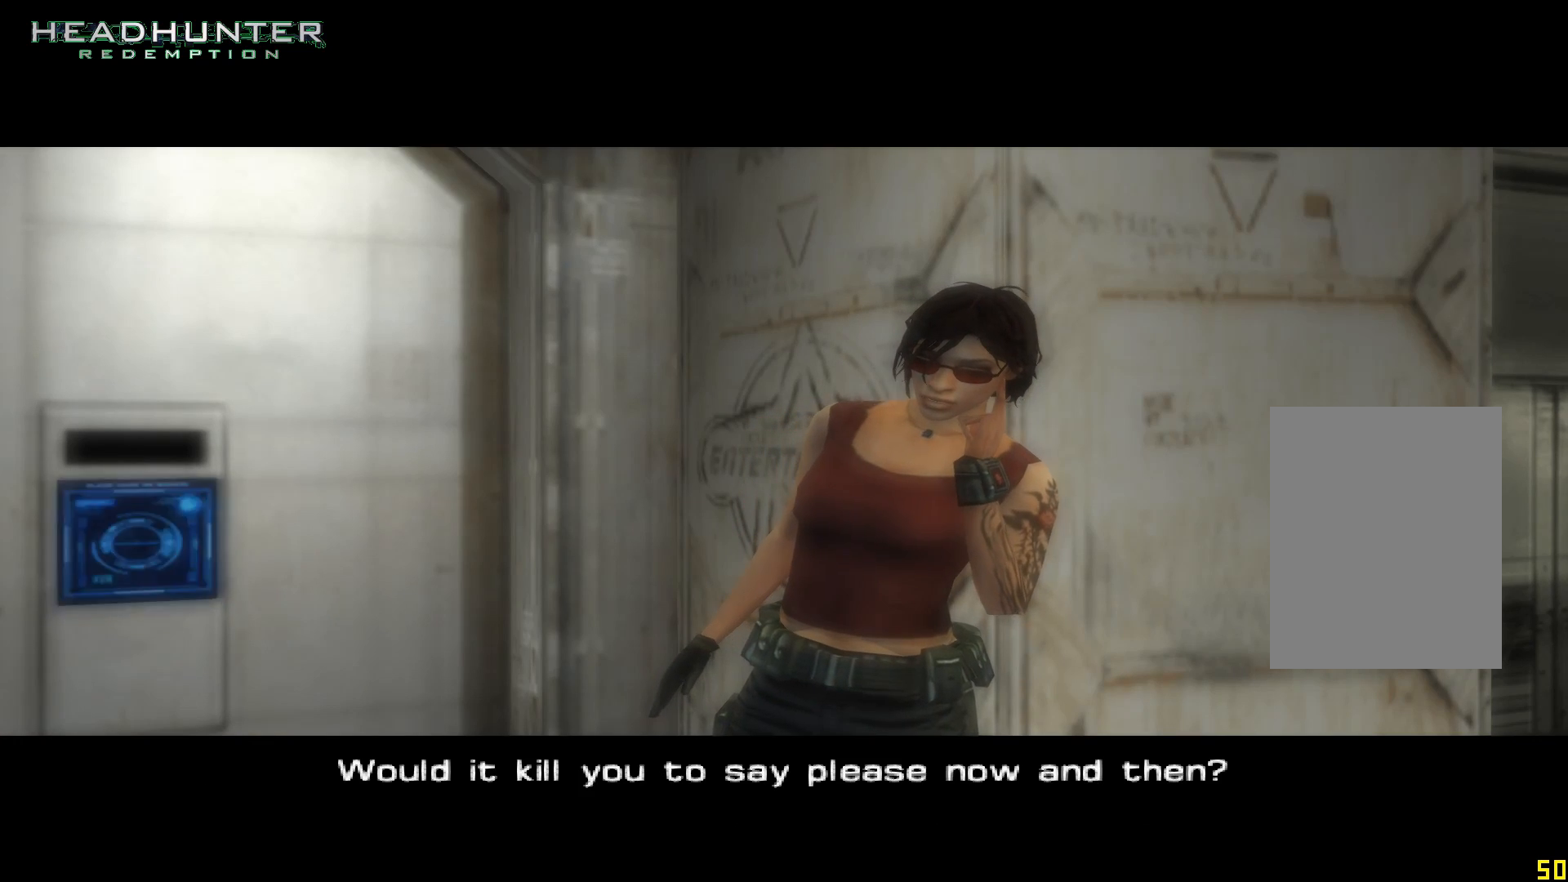
{"buttons": [], "left_stick": "up", "right_stick": "center", "events": []}
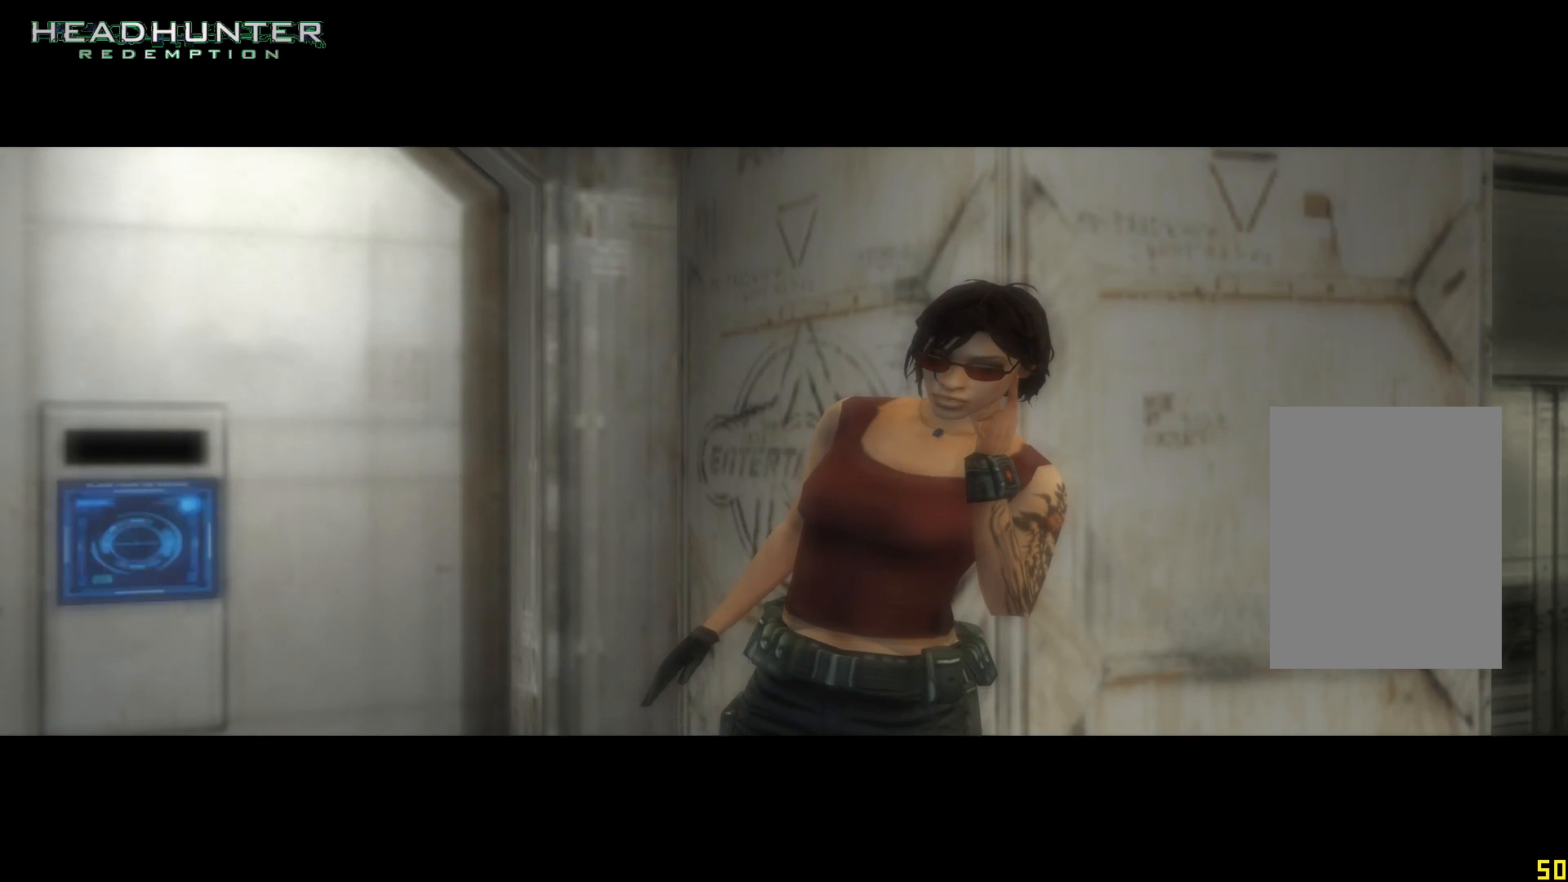
{"buttons": [], "left_stick": "up", "right_stick": "center", "events": []}
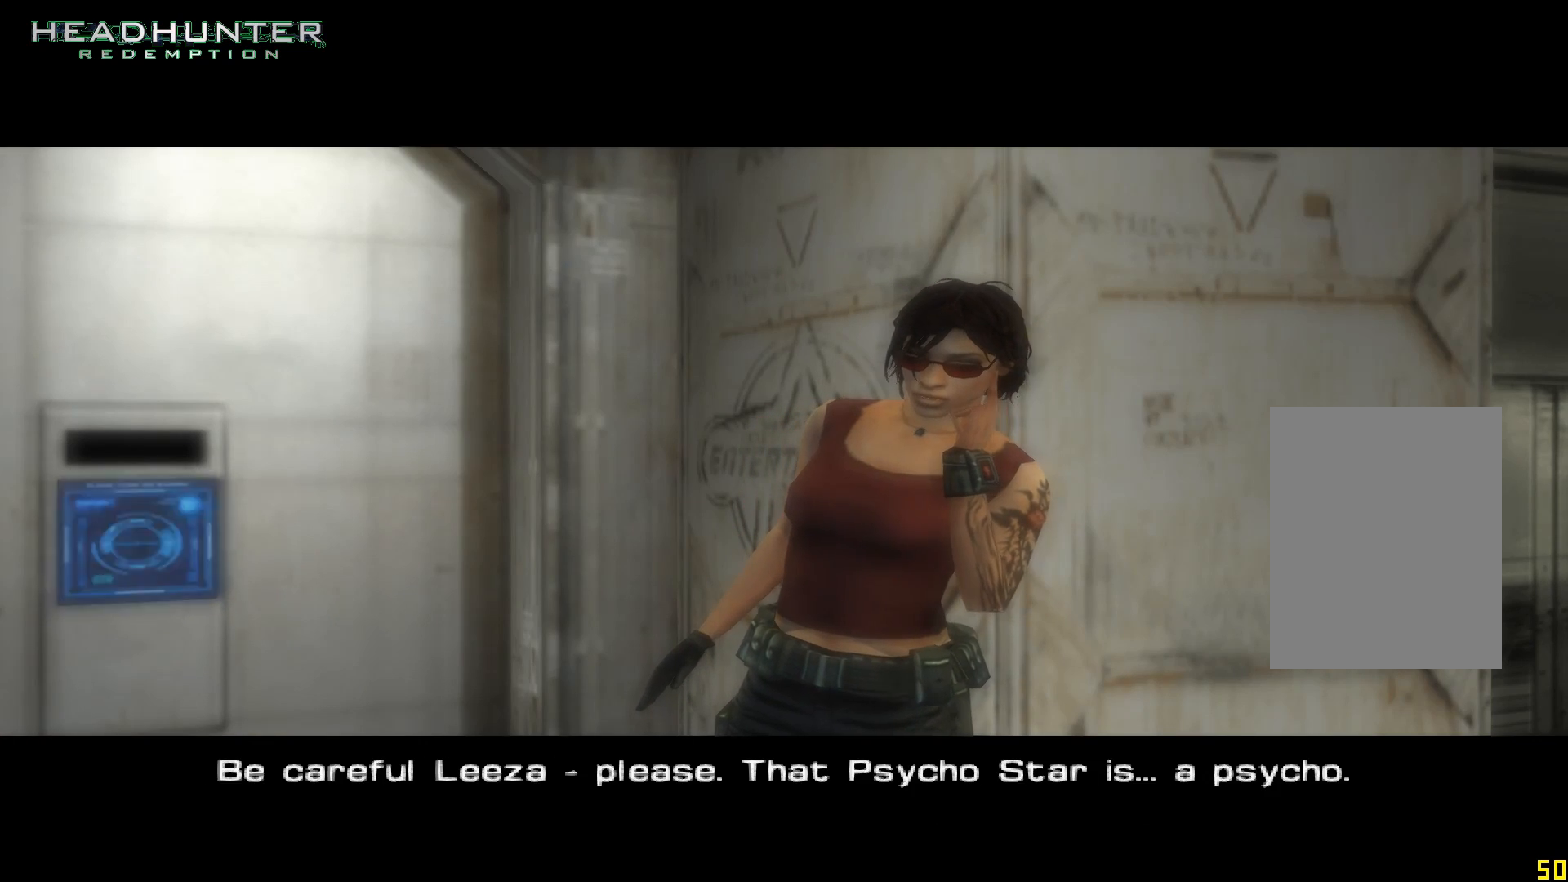
{"buttons": [], "left_stick": "up", "right_stick": "center", "events": []}
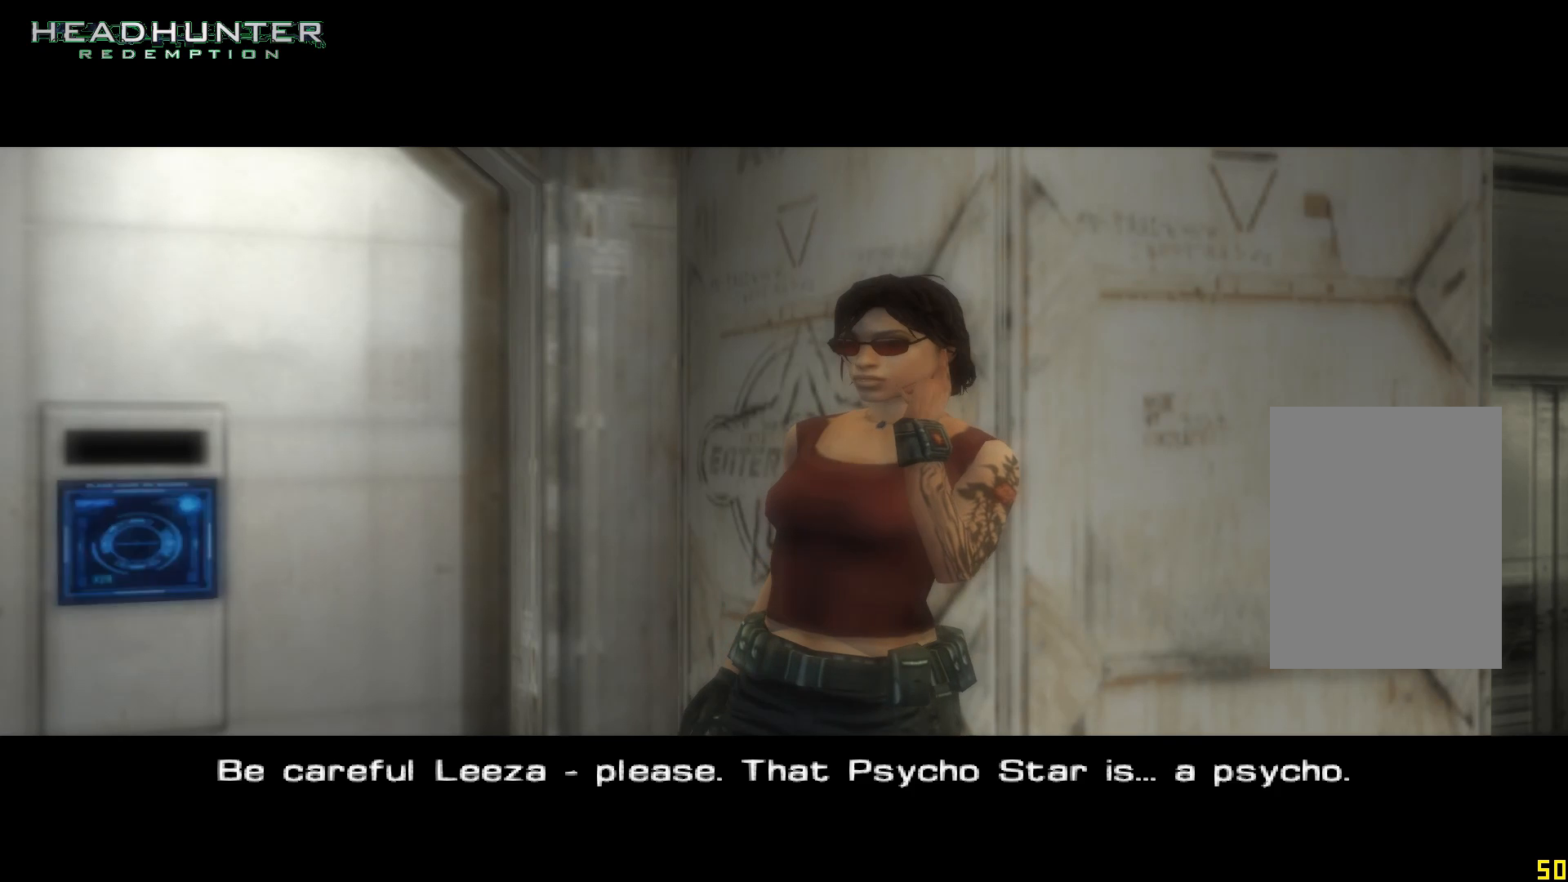
{"buttons": [], "left_stick": "up", "right_stick": "center", "events": []}
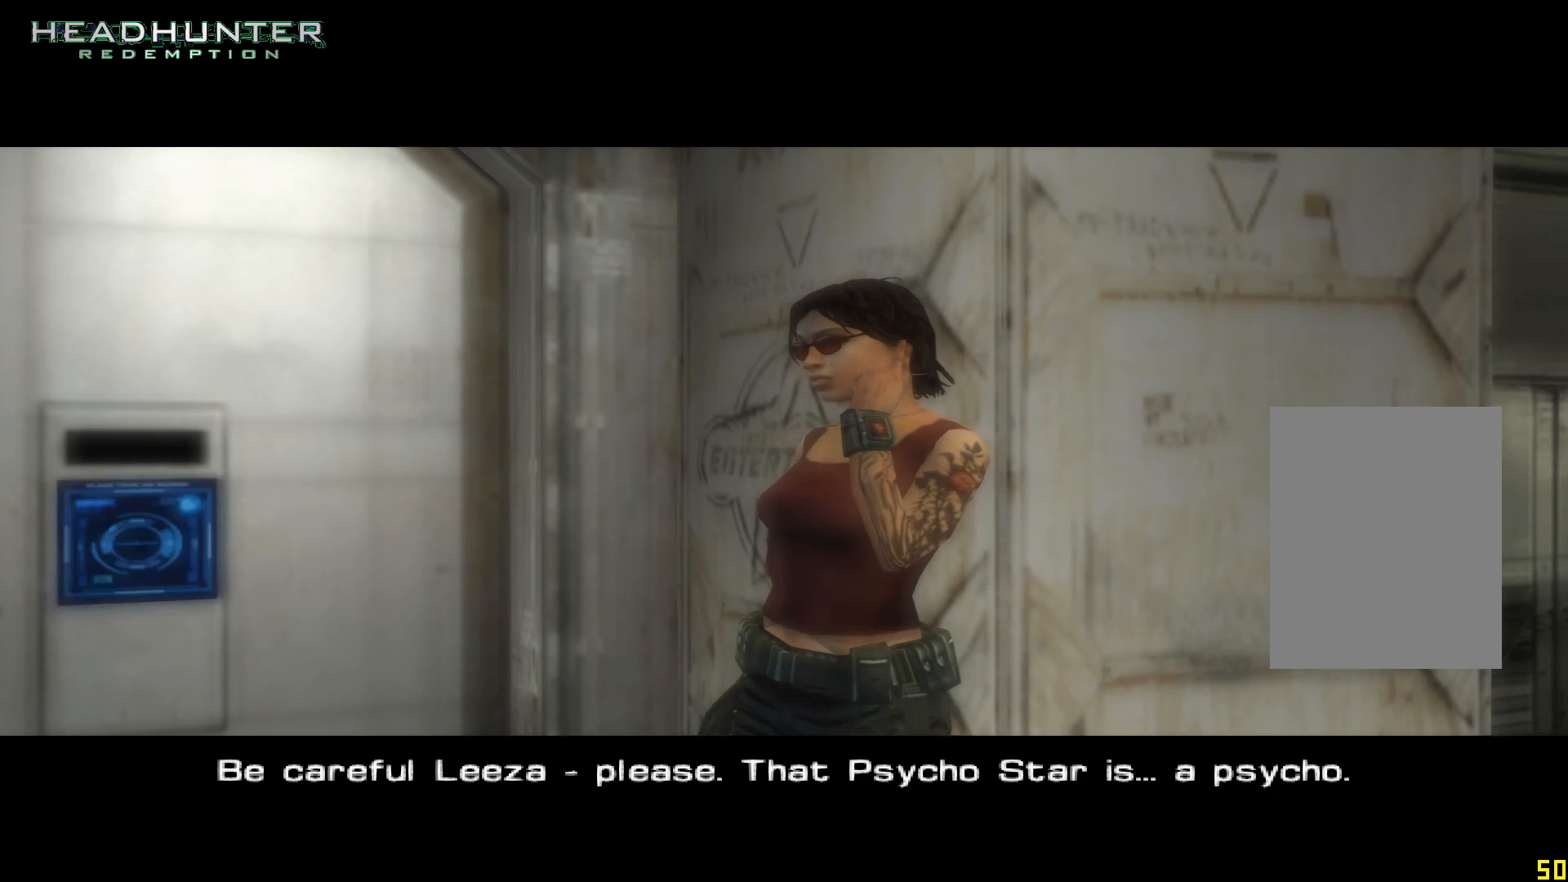
{"buttons": [], "left_stick": "up", "right_stick": "center", "events": []}
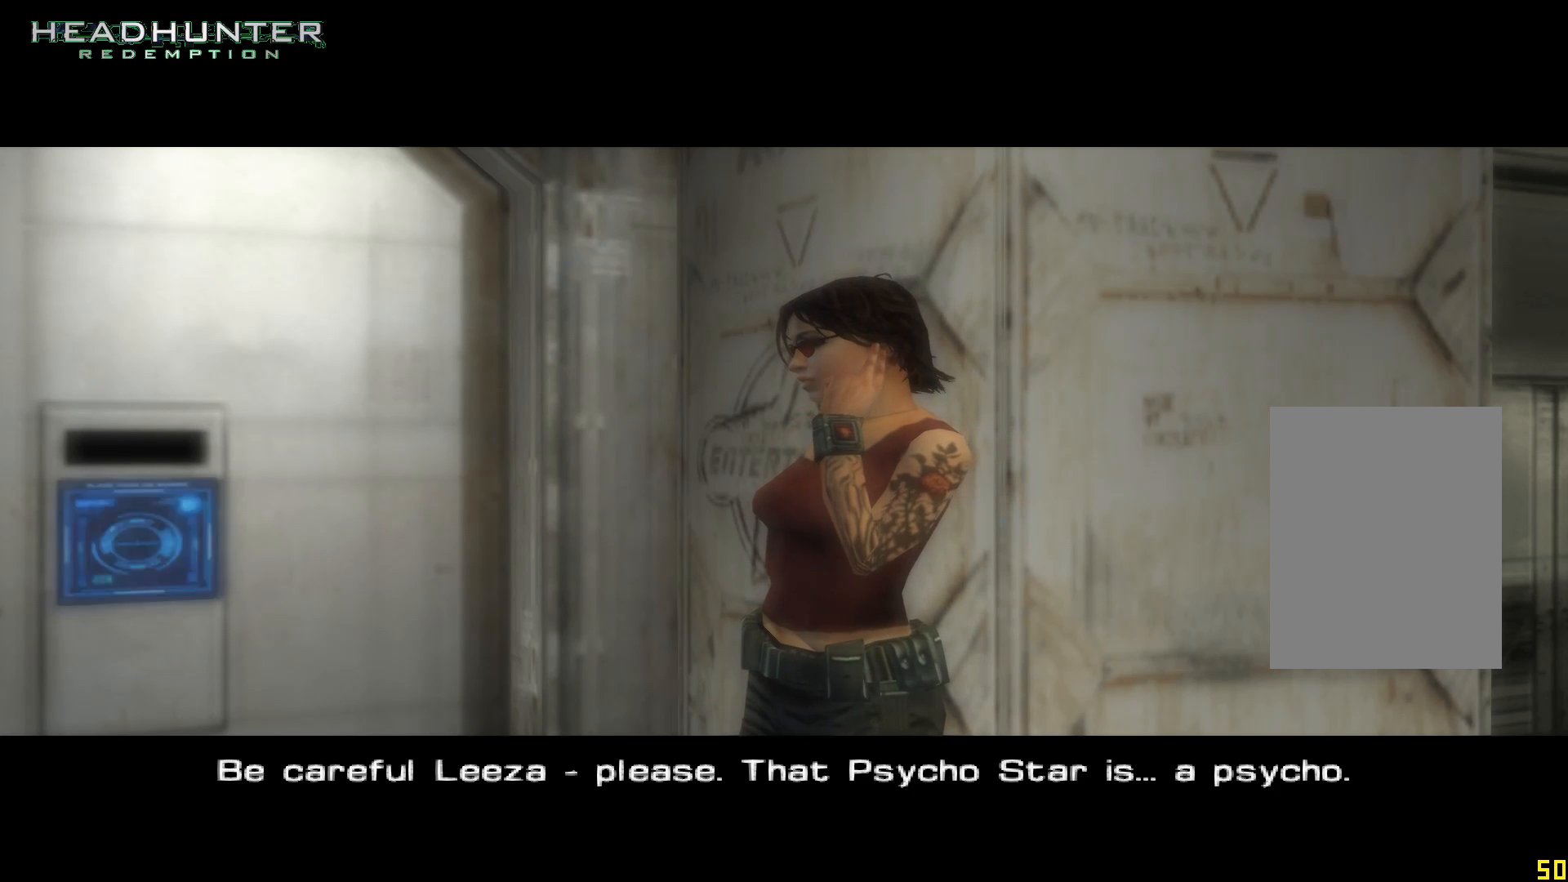
{"buttons": [], "left_stick": "up", "right_stick": "center", "events": []}
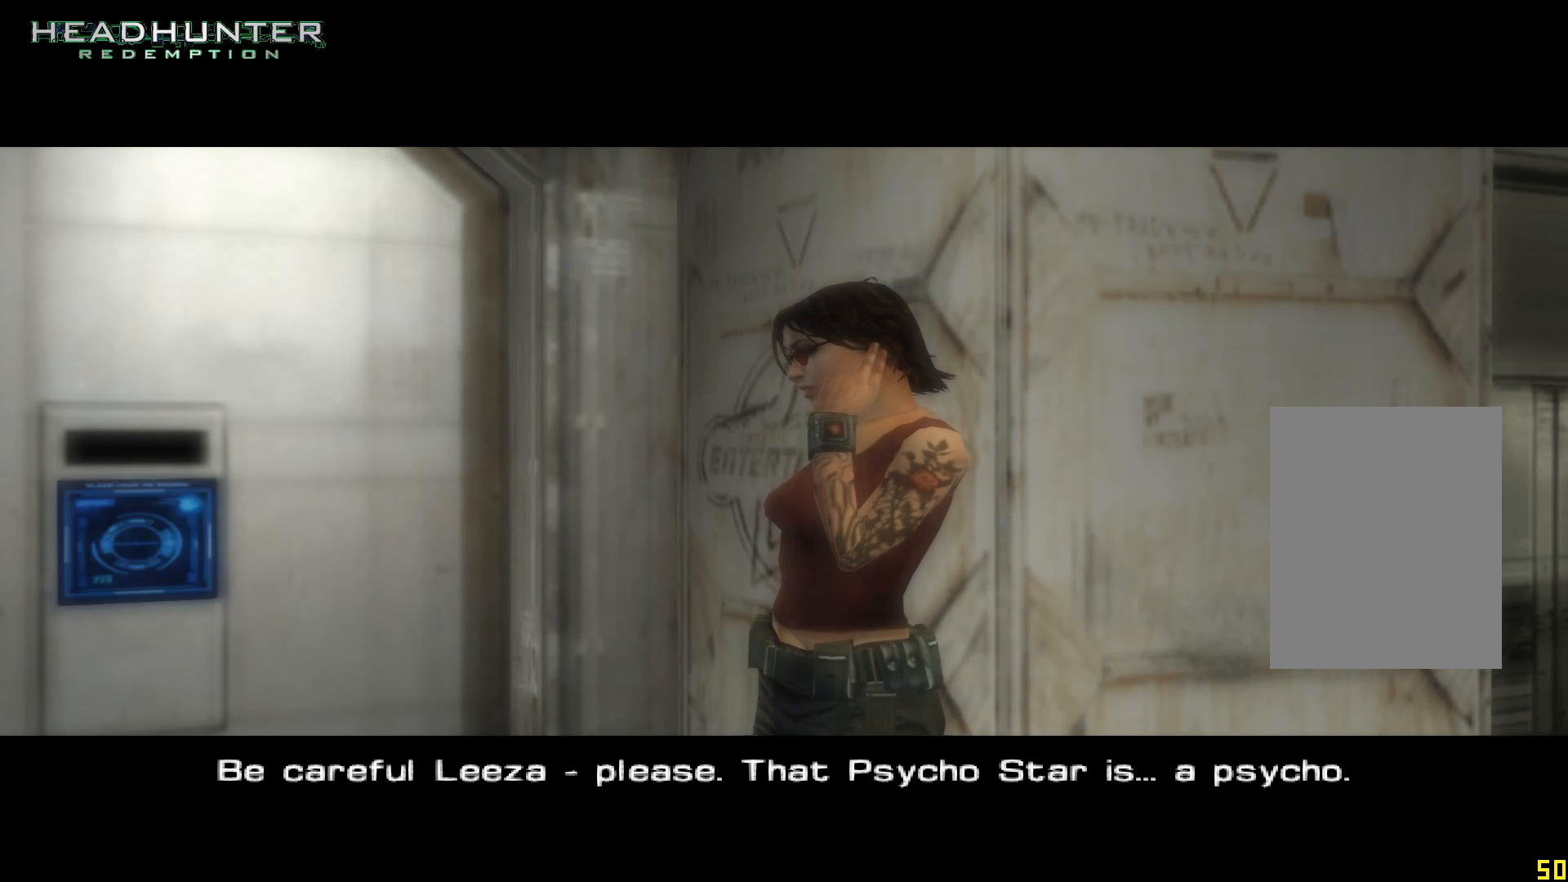
{"buttons": [], "left_stick": "up", "right_stick": "center", "events": []}
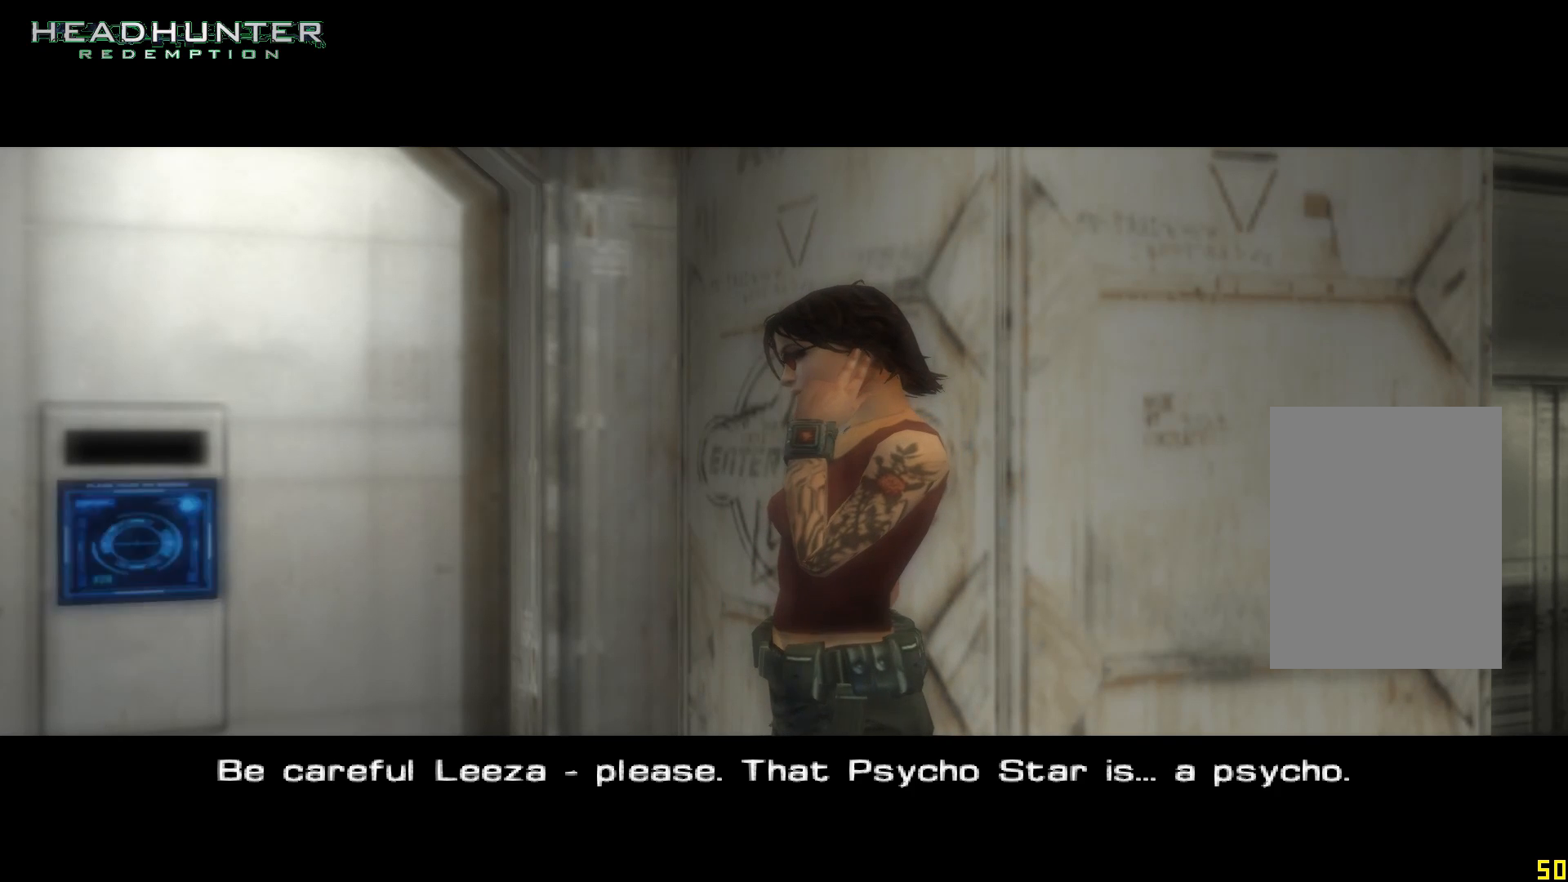
{"buttons": [], "left_stick": "up", "right_stick": "center", "events": []}
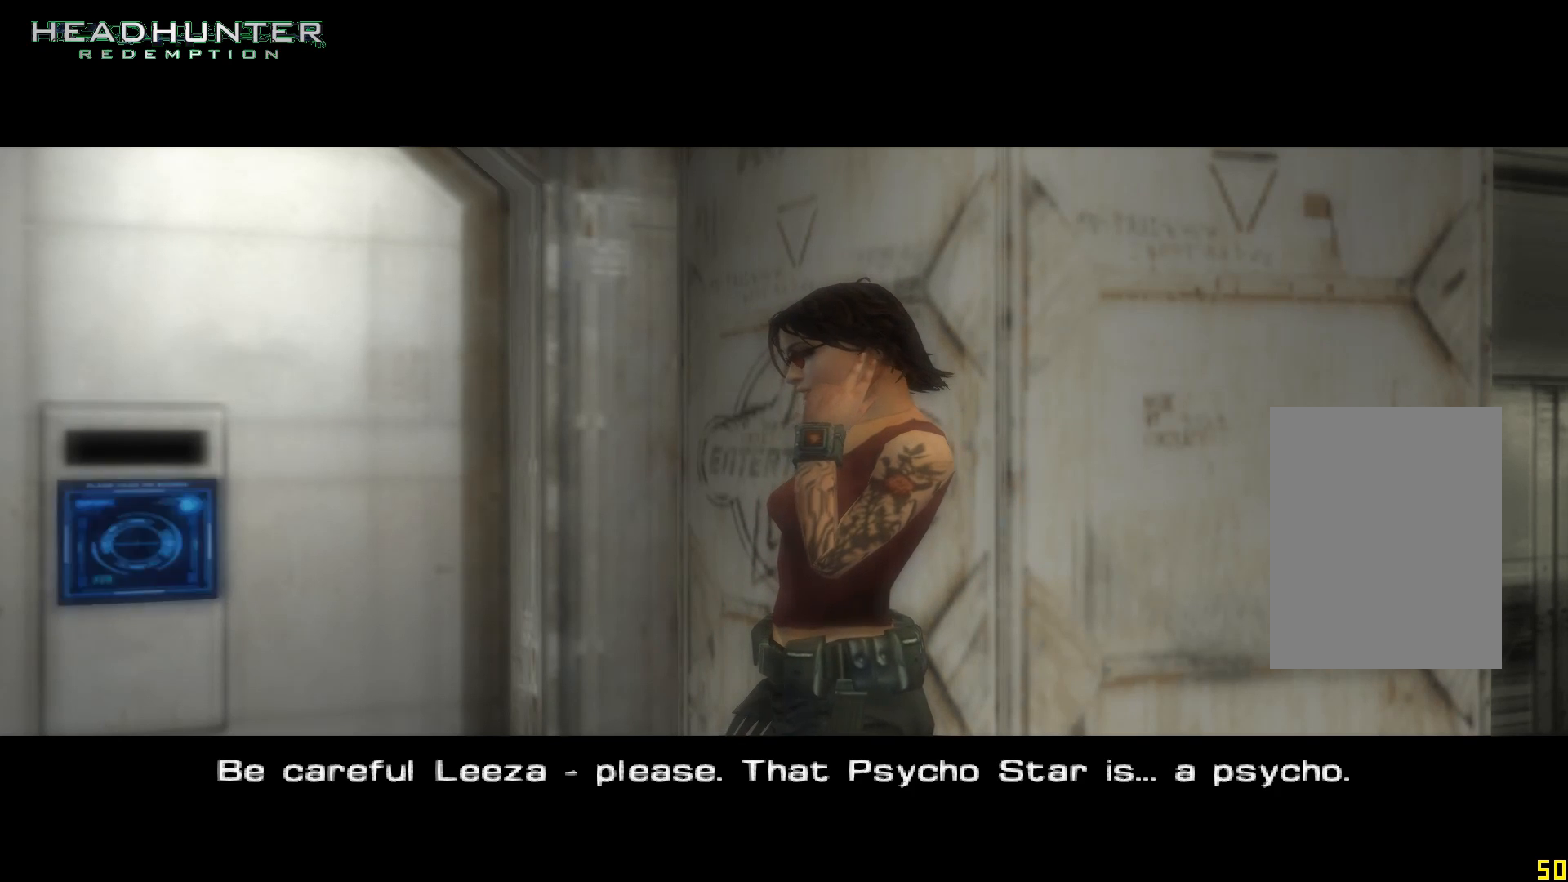
{"buttons": [], "left_stick": "up", "right_stick": "center", "events": []}
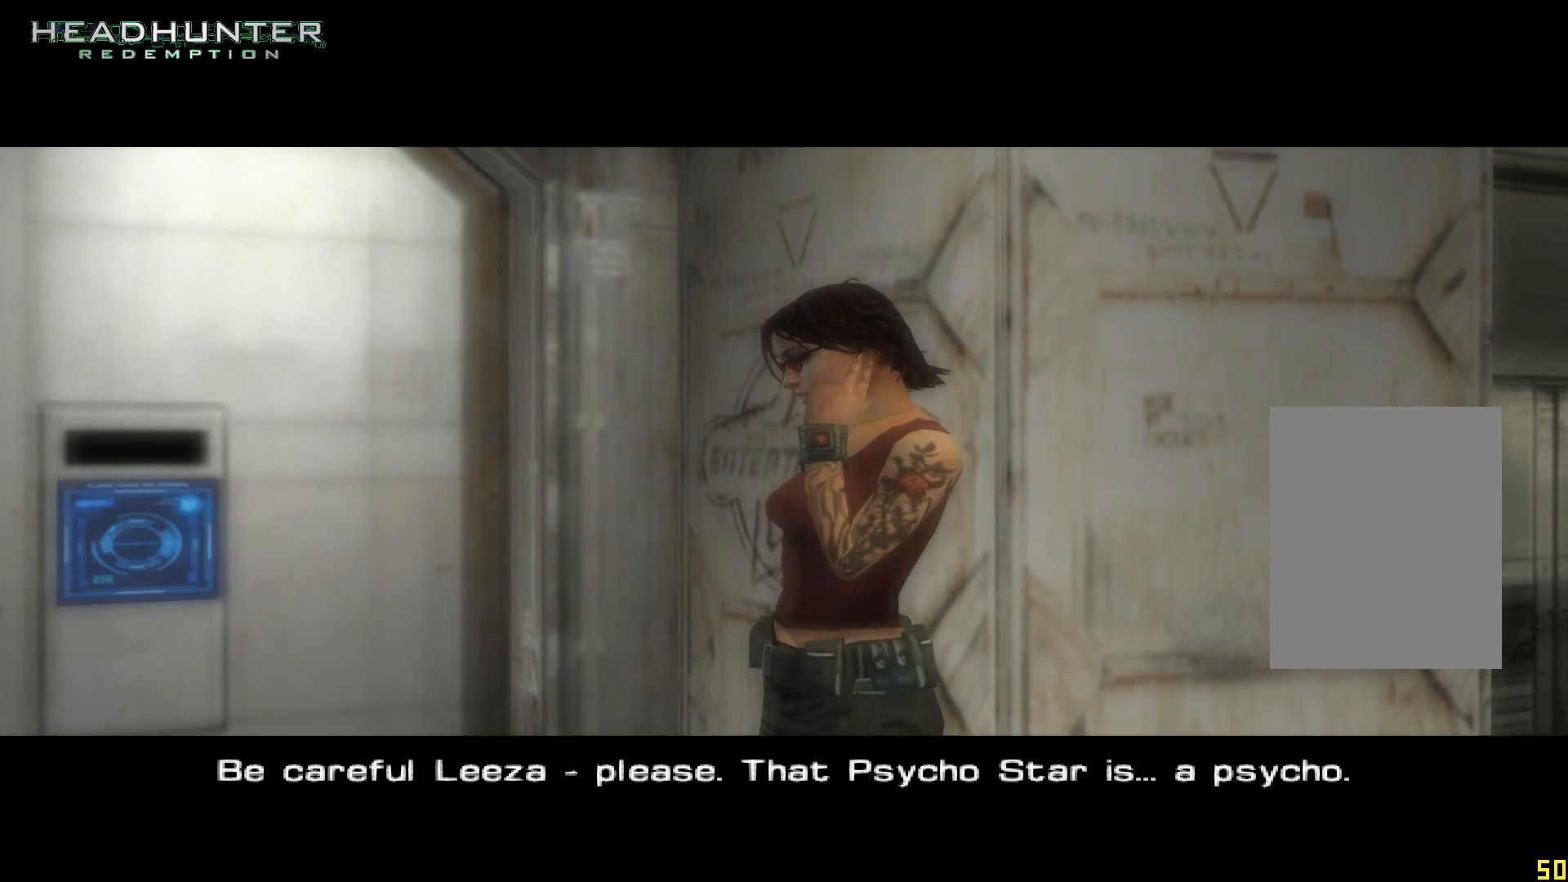
{"buttons": [], "left_stick": "up", "right_stick": "center", "events": []}
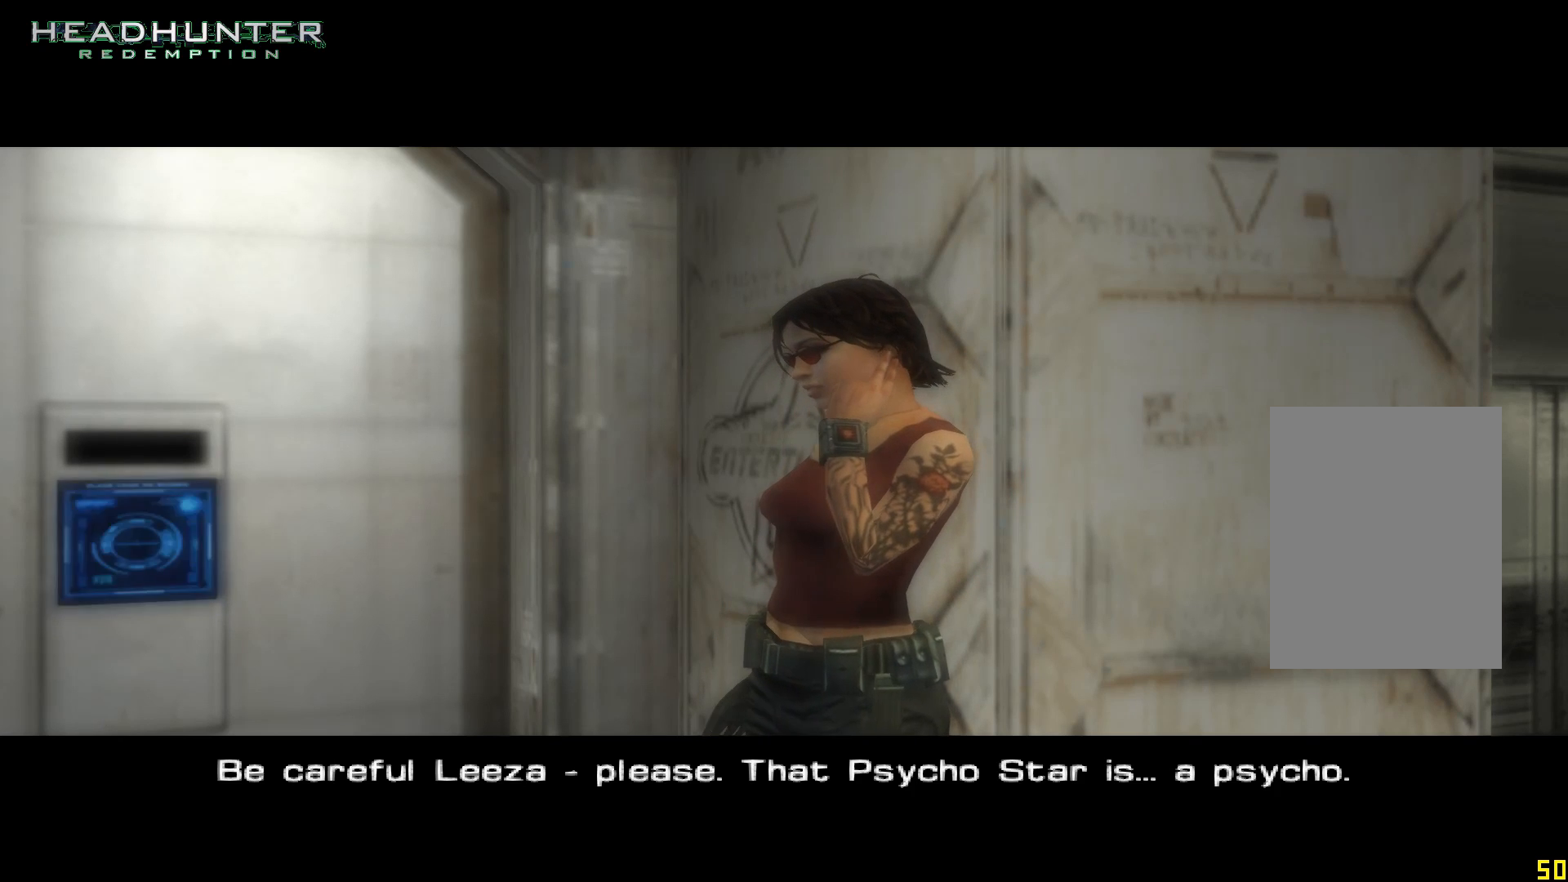
{"buttons": [], "left_stick": "up", "right_stick": "center", "events": []}
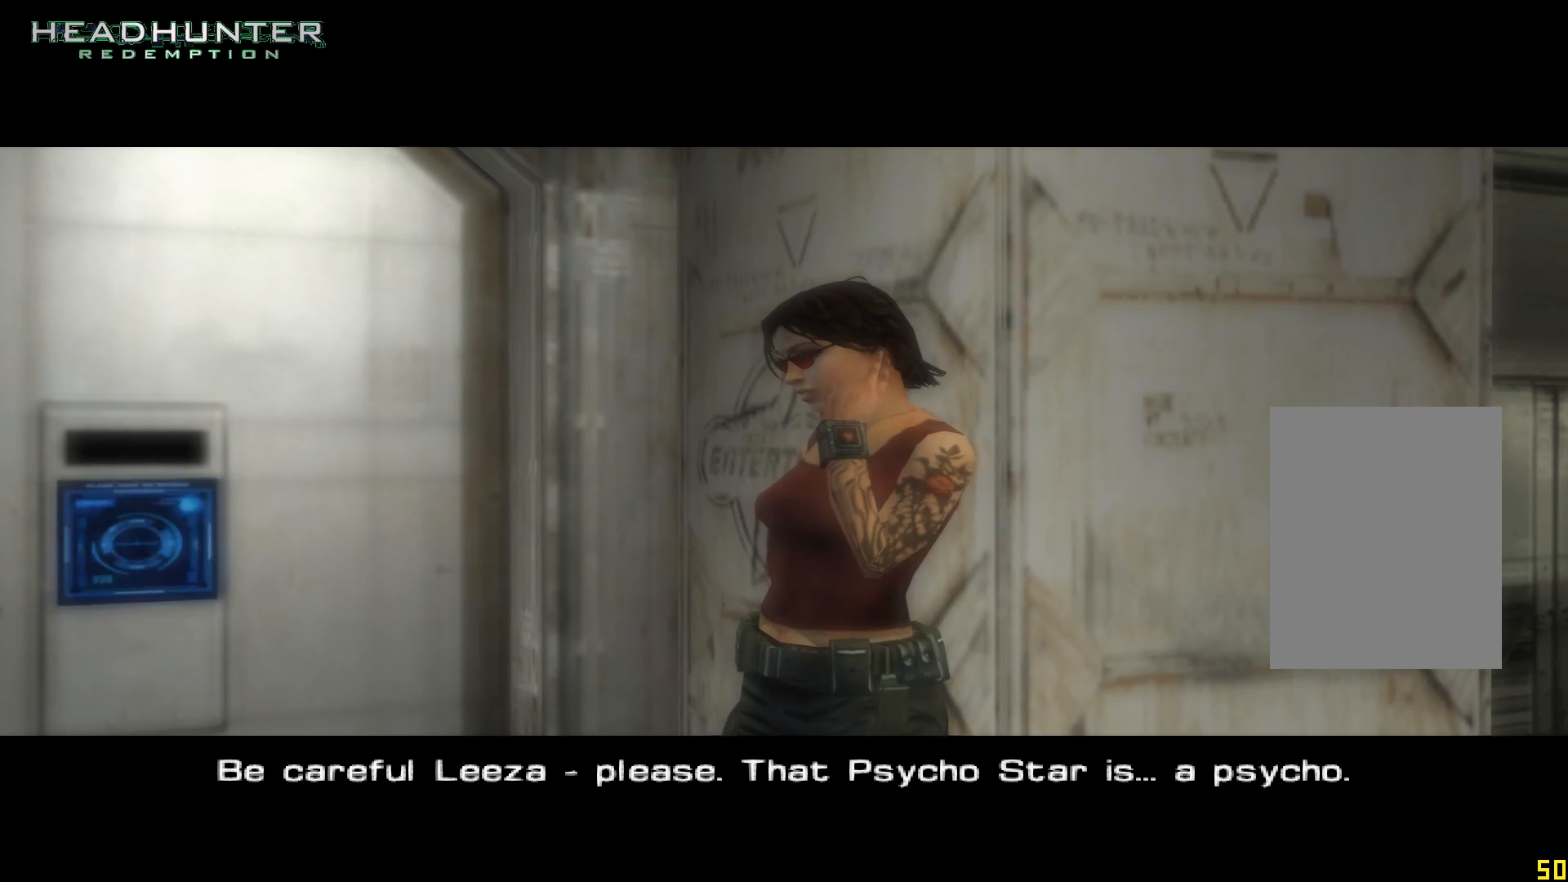
{"buttons": [], "left_stick": "up", "right_stick": "center", "events": []}
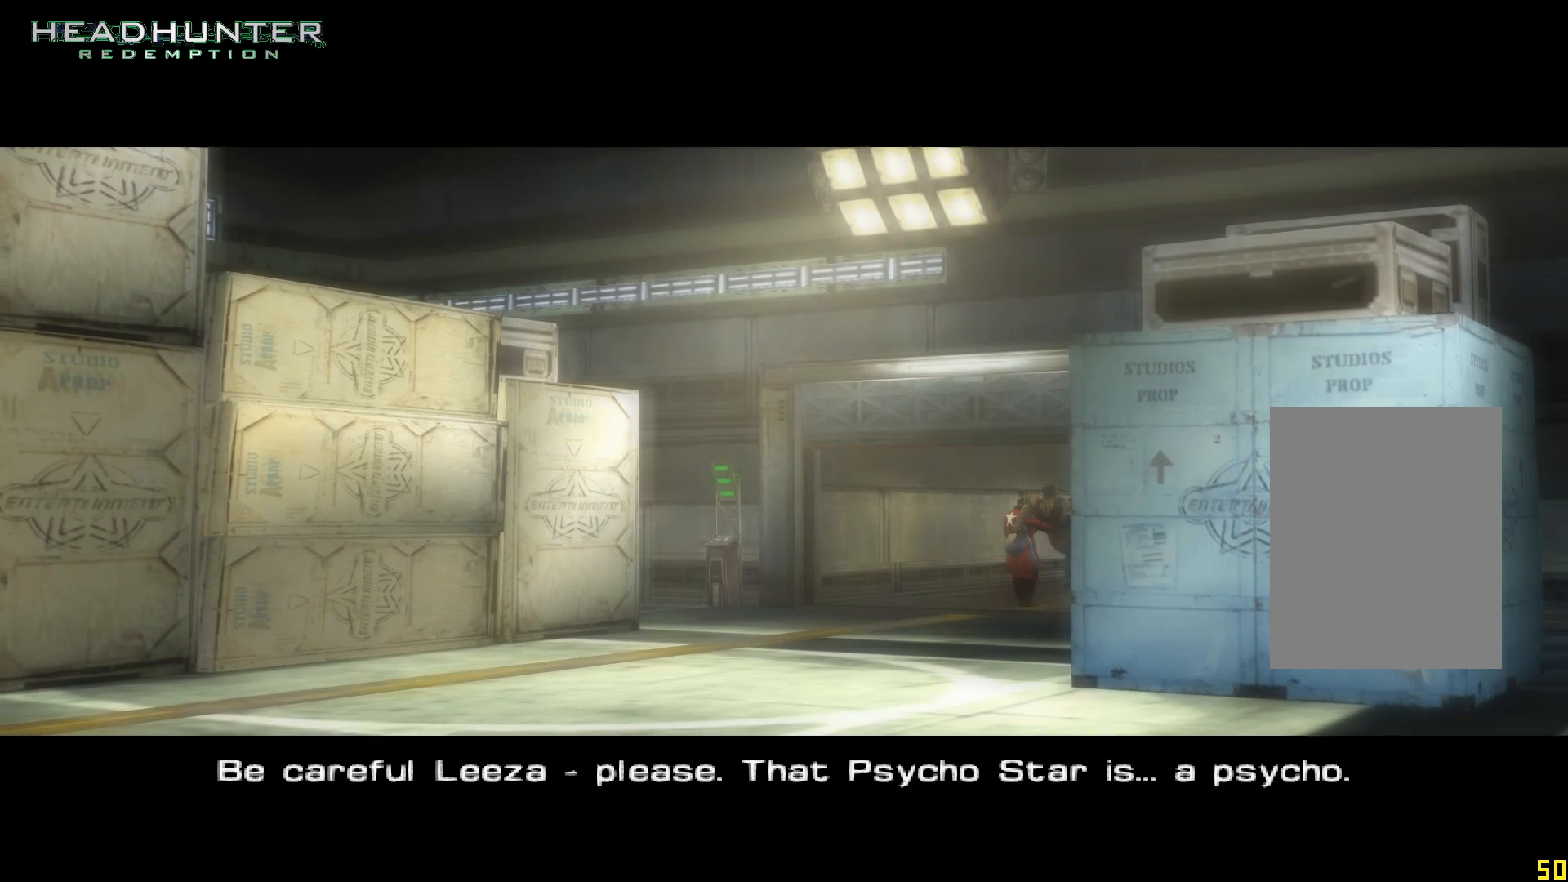
{"buttons": [], "left_stick": "up", "right_stick": "center", "events": []}
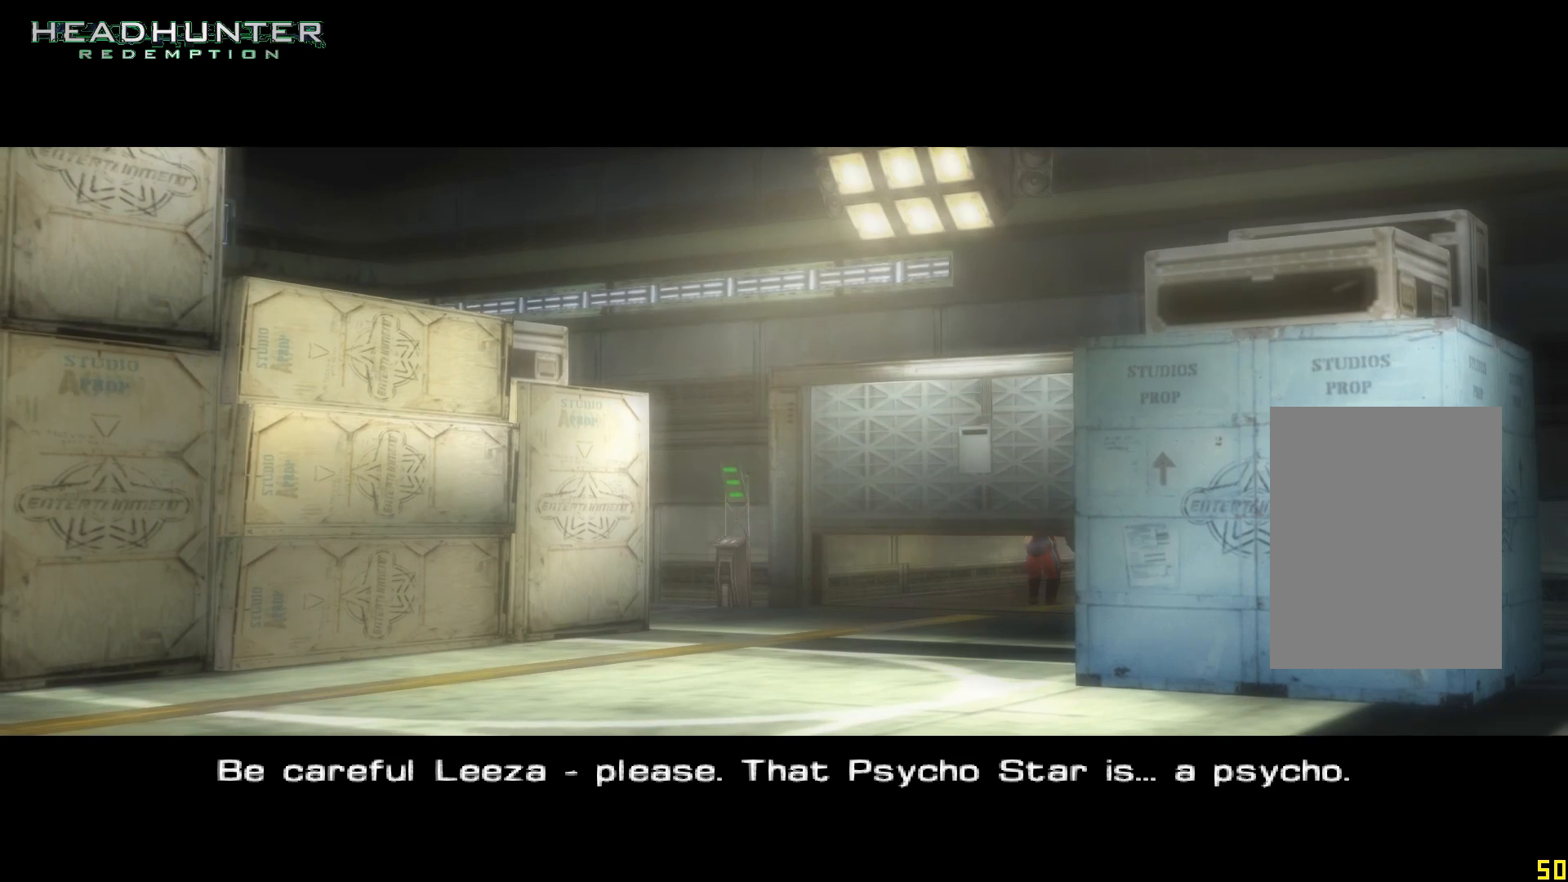
{"buttons": [], "left_stick": "up", "right_stick": "center", "events": []}
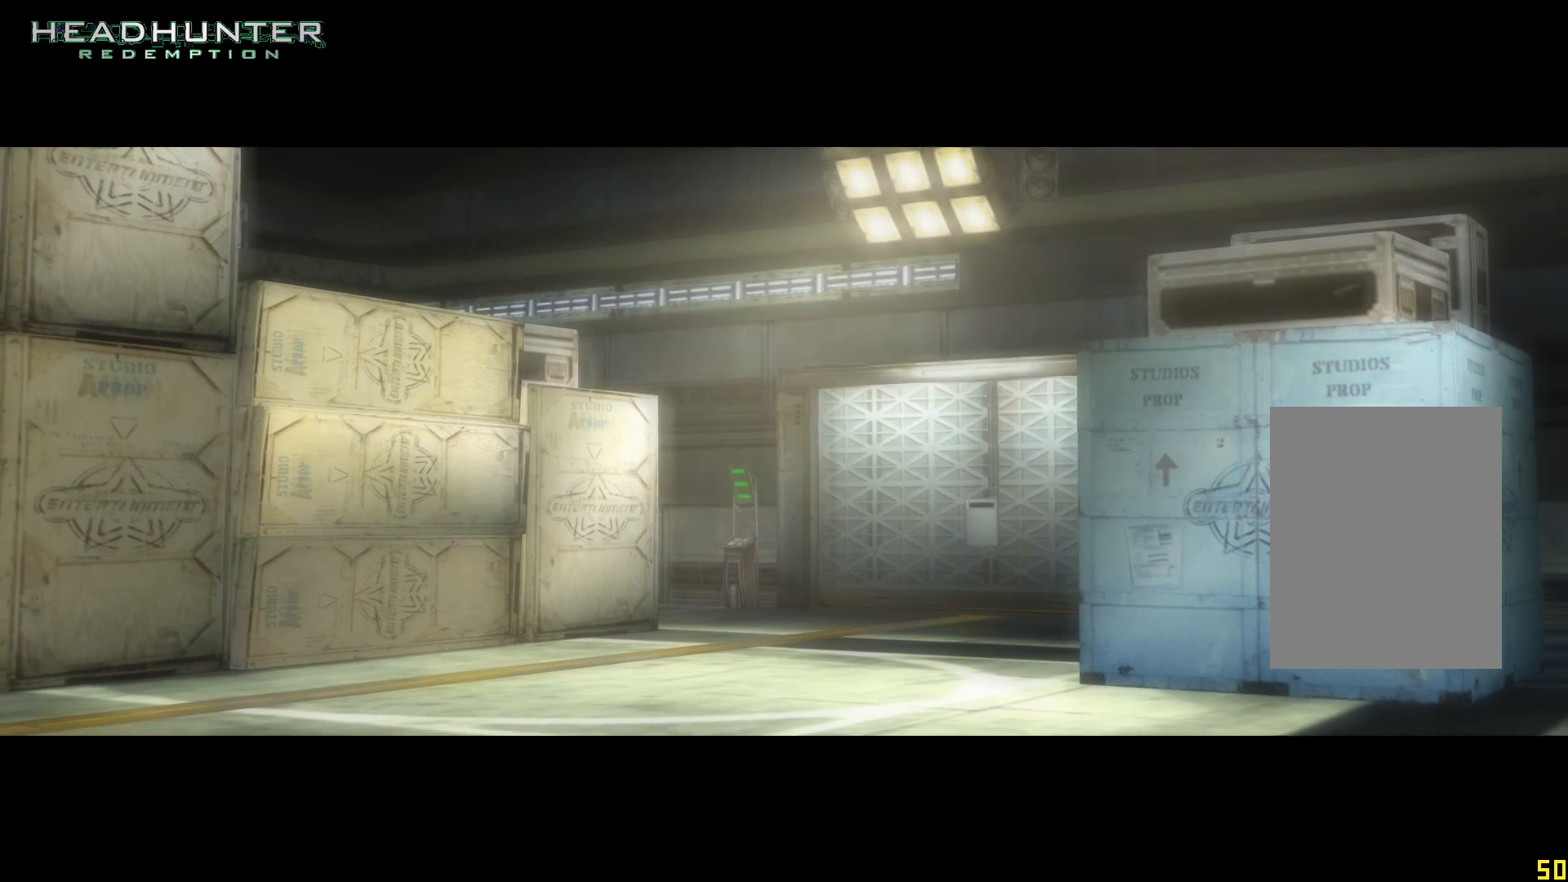
{"buttons": [], "left_stick": "up", "right_stick": "center", "events": []}
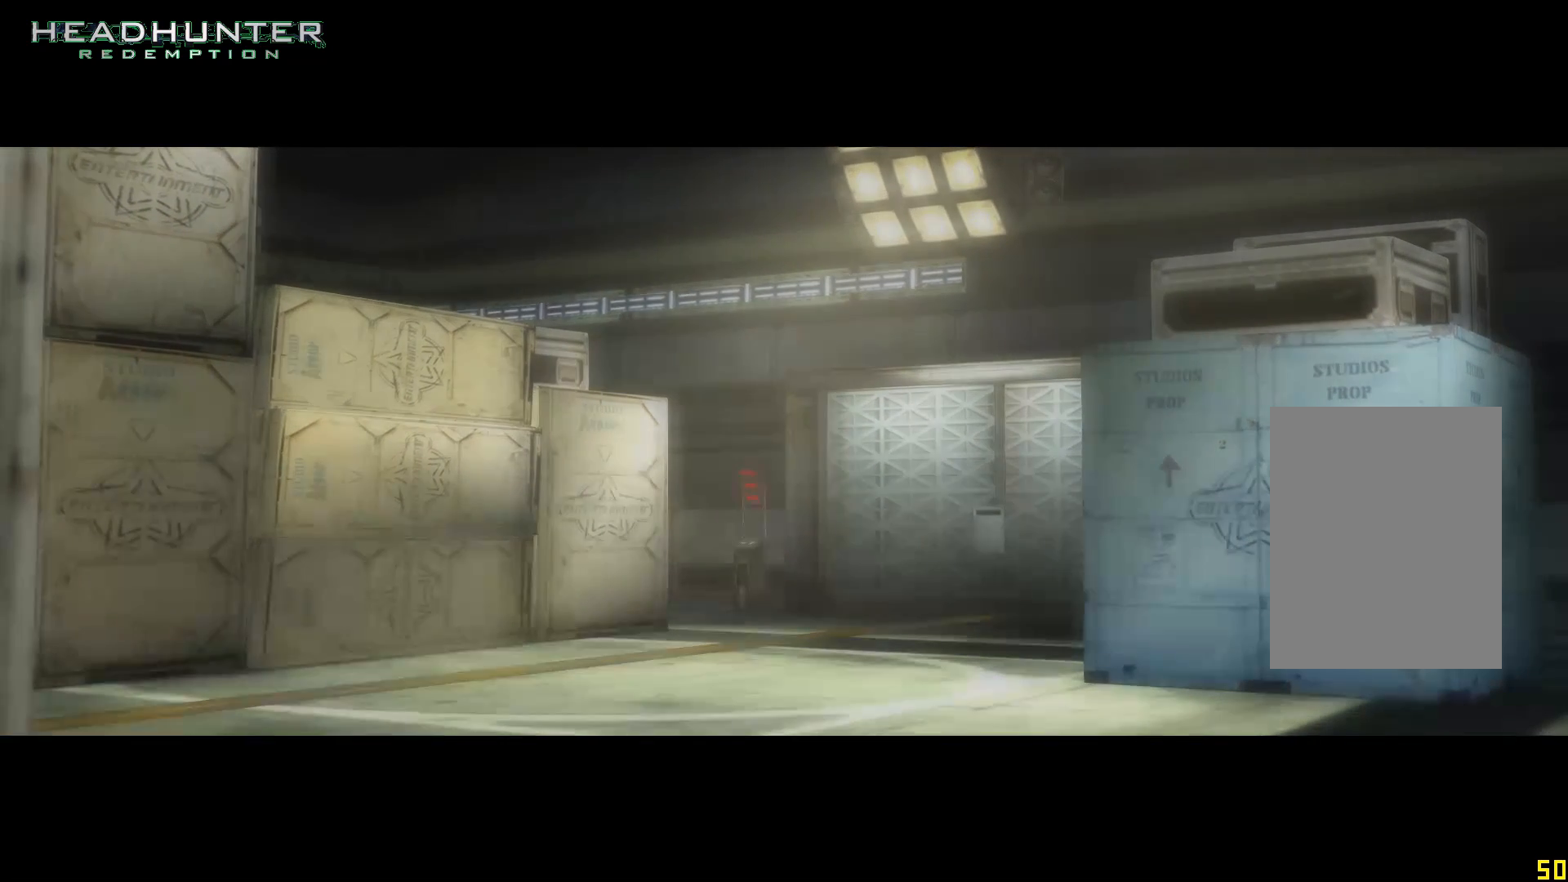
{"buttons": [], "left_stick": "up", "right_stick": "center", "events": []}
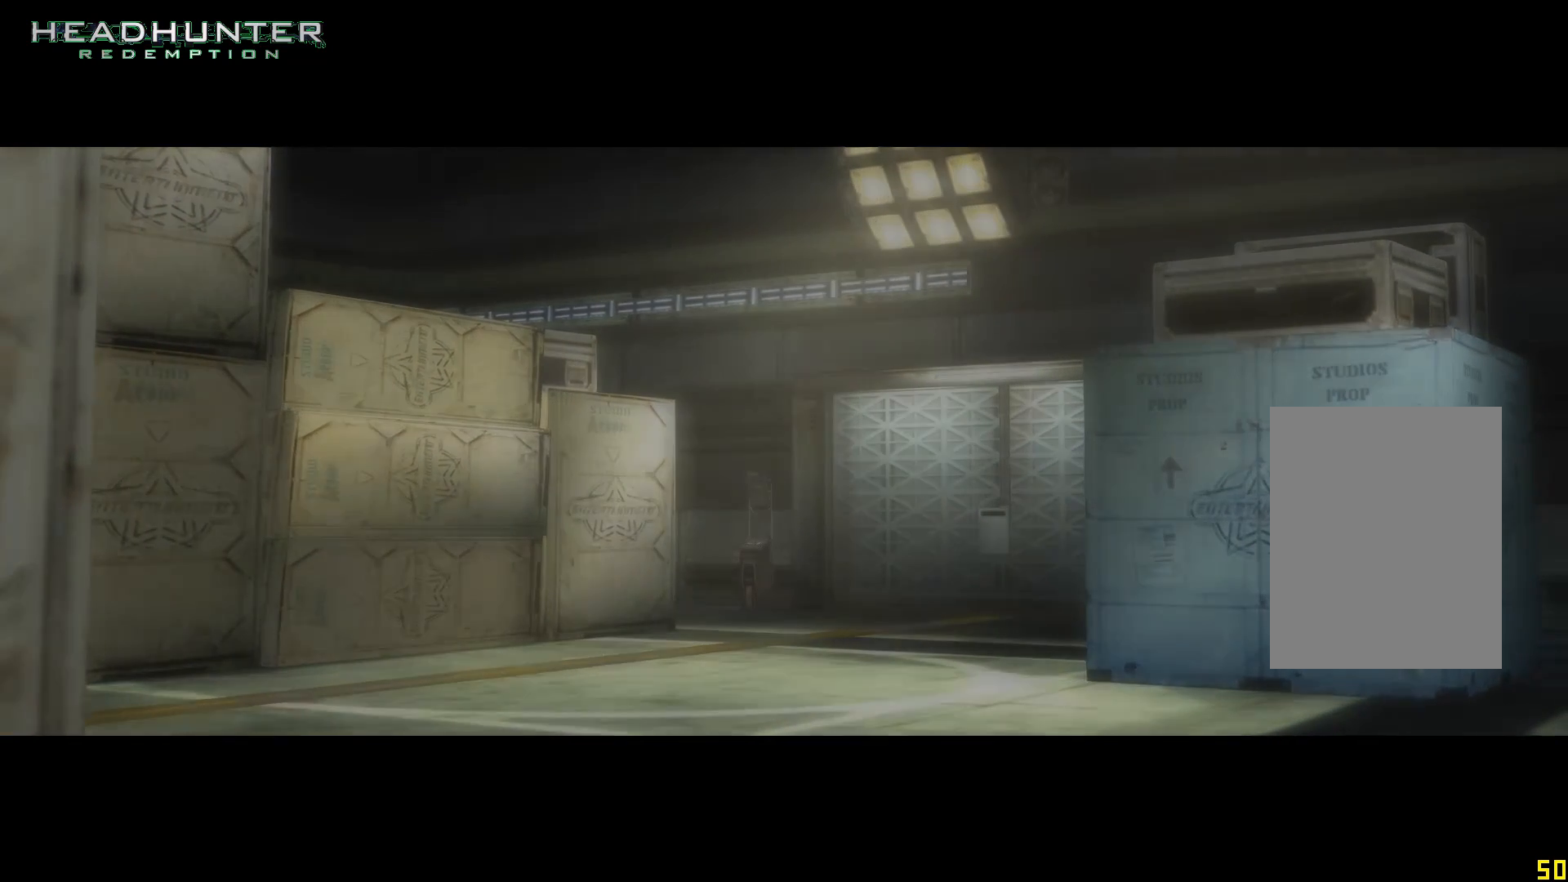
{"buttons": [], "left_stick": "up", "right_stick": "center", "events": []}
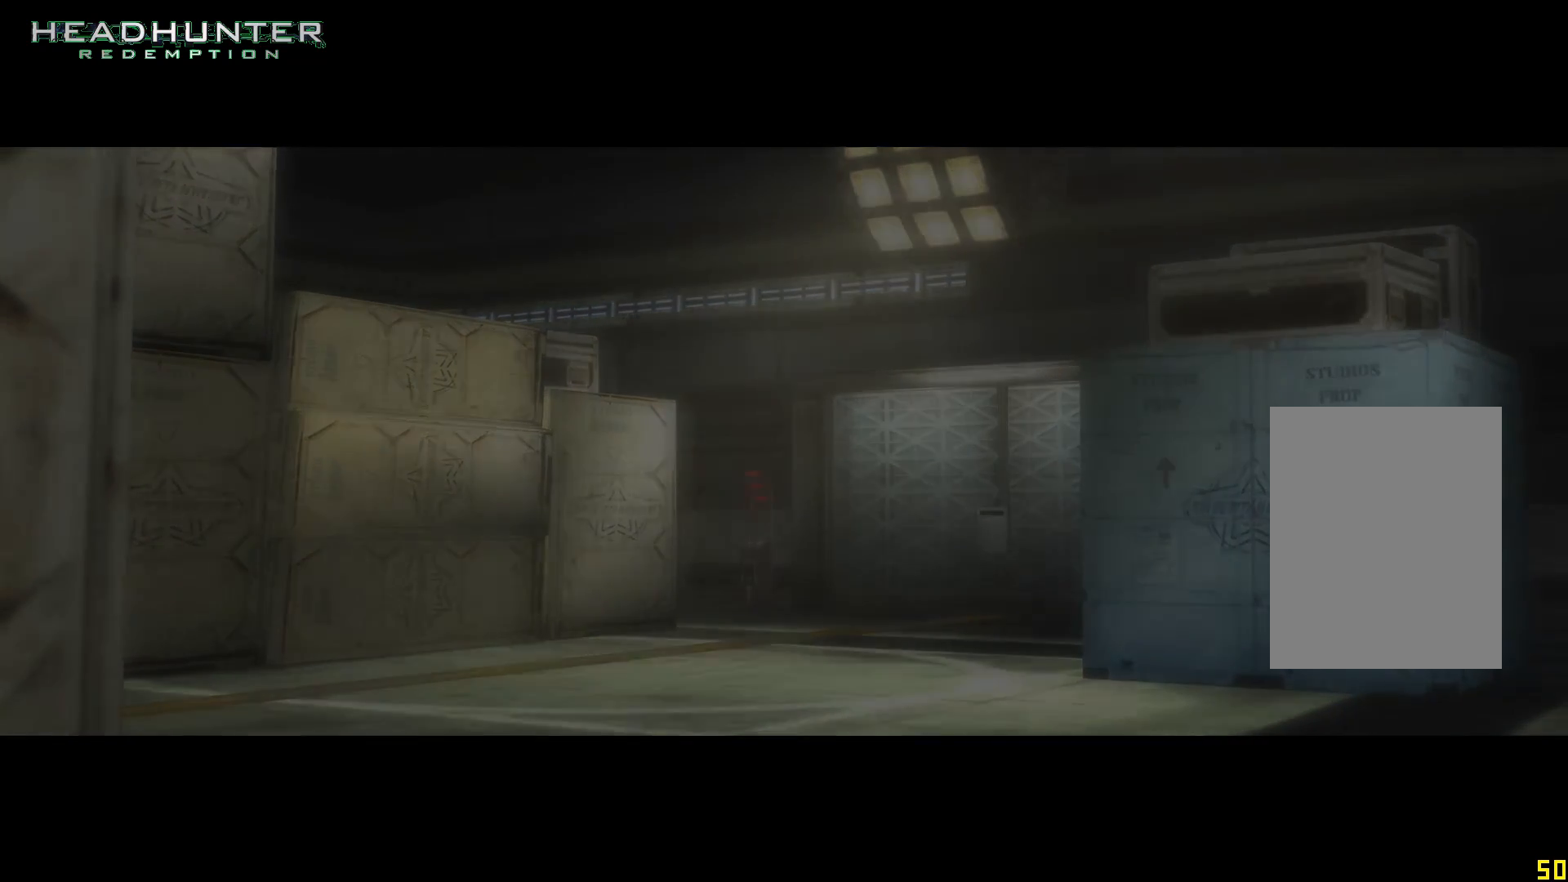
{"buttons": [], "left_stick": "up", "right_stick": "center", "events": []}
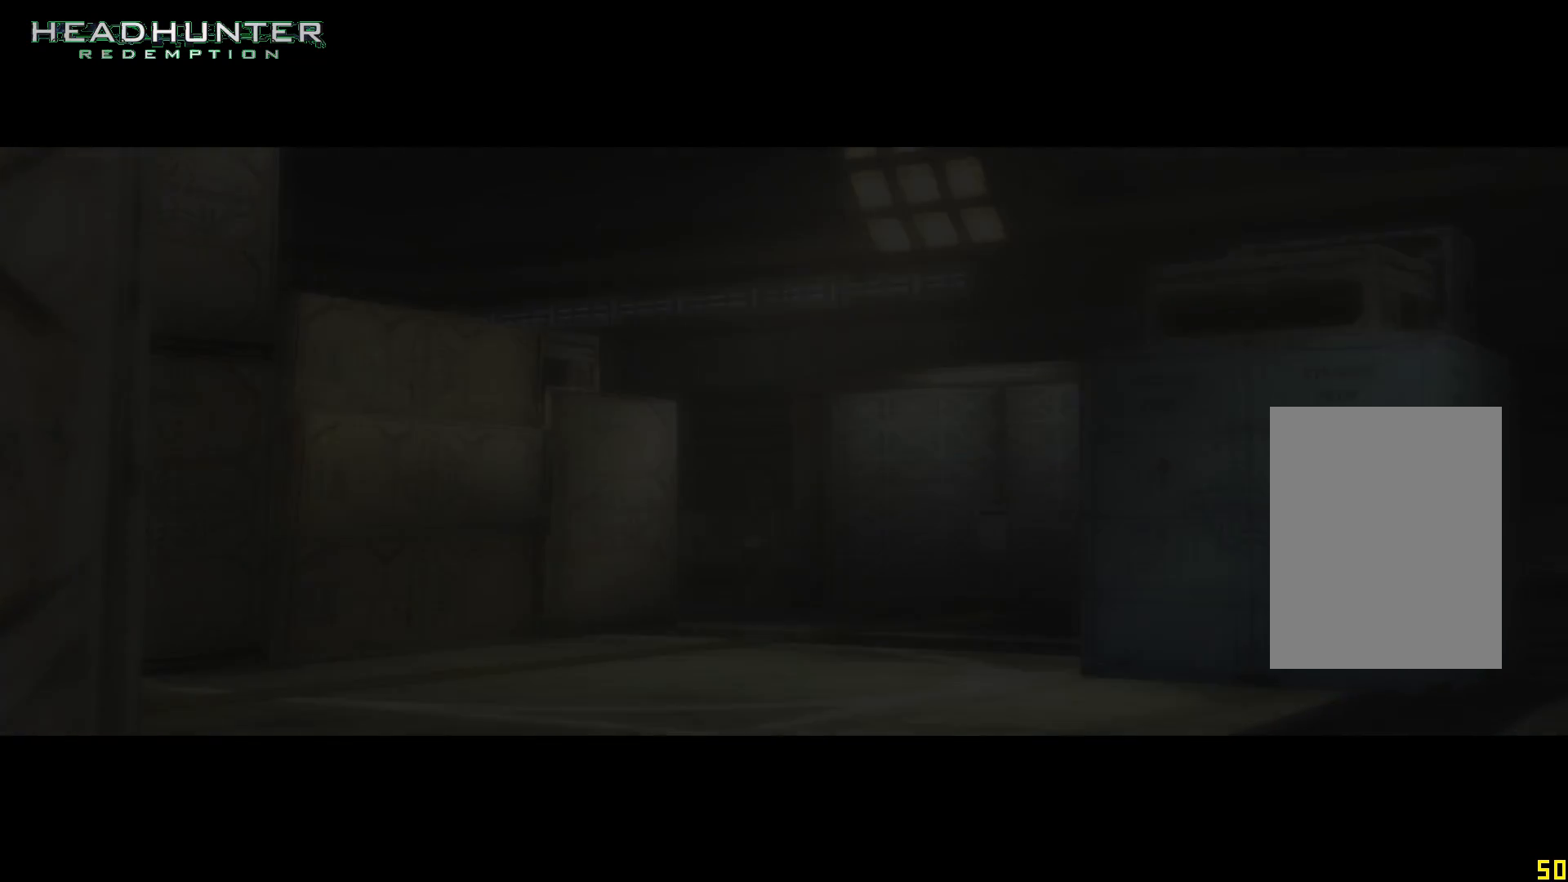
{"buttons": [], "left_stick": "up", "right_stick": "center", "events": []}